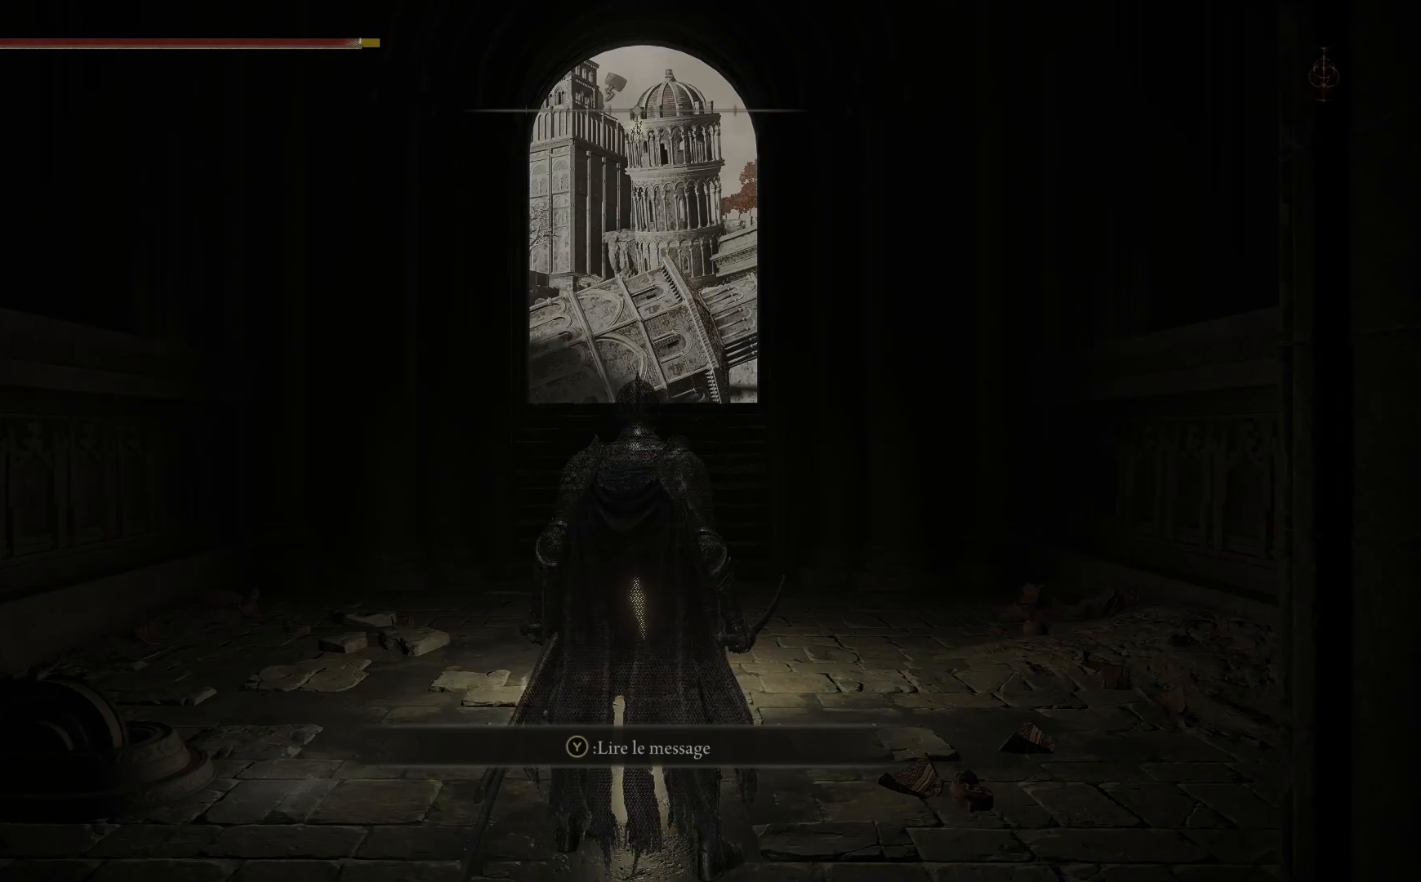
Gameplay with a controller (Xbox layout); each line is a JSON object with the inputs held at the frame after it (dt_ms = milliseconds from this image to that frame). "events" lists button and stick changes between this image and that frame as [ms after this image, input, new state], when the widget could be followed in between.
{"dt_ms": 500, "buttons": [], "left_stick": "up", "right_stick": "down-left", "events": [[317, "left_stick", "up"], [467, "right_stick", "down-left"]]}
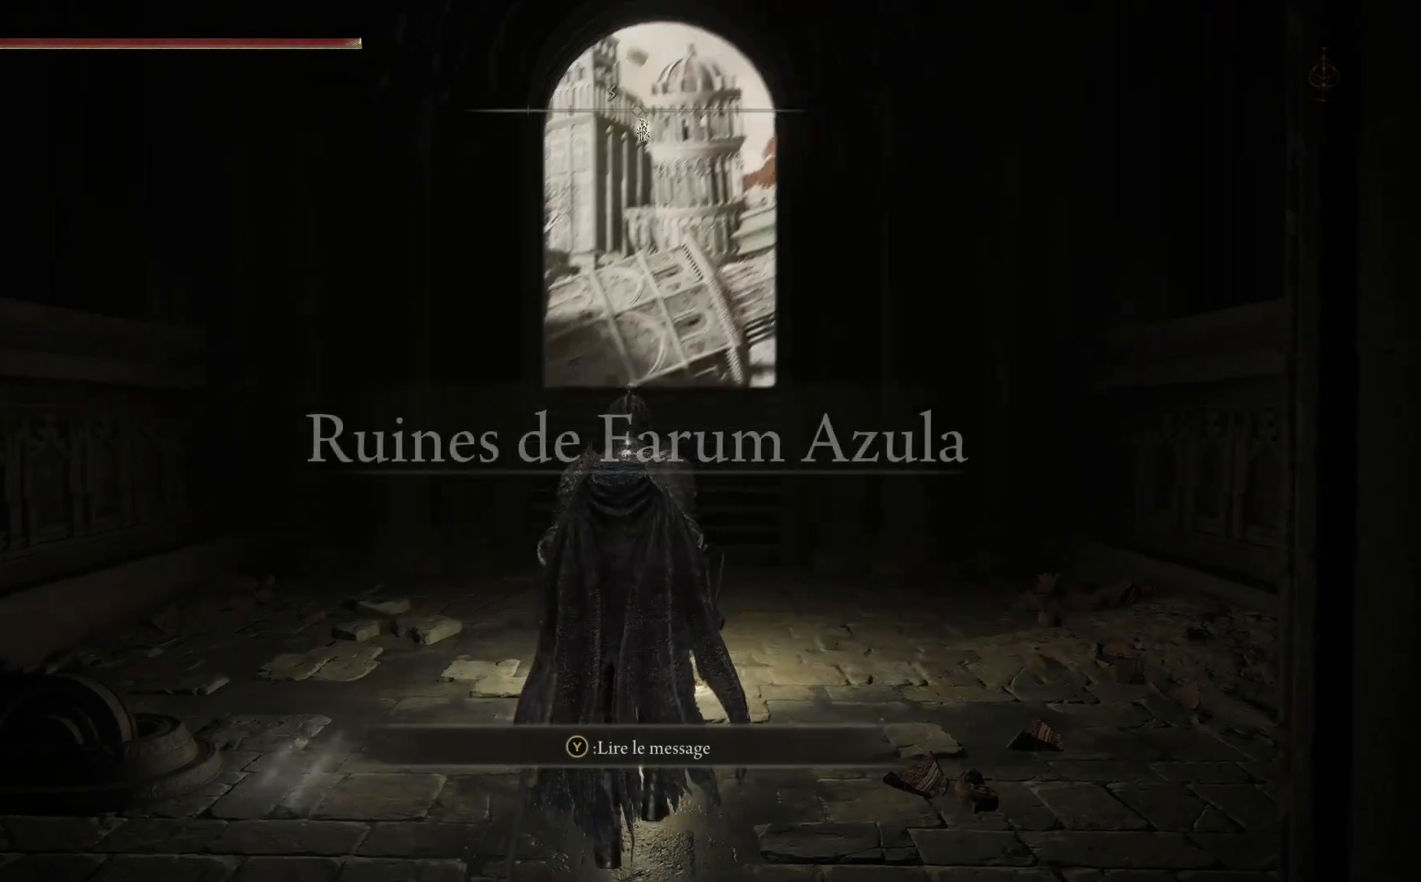
{"dt_ms": 500, "buttons": ["B"], "left_stick": "up", "right_stick": "center", "events": [[100, "right_stick", "center"], [250, "B", "down"]]}
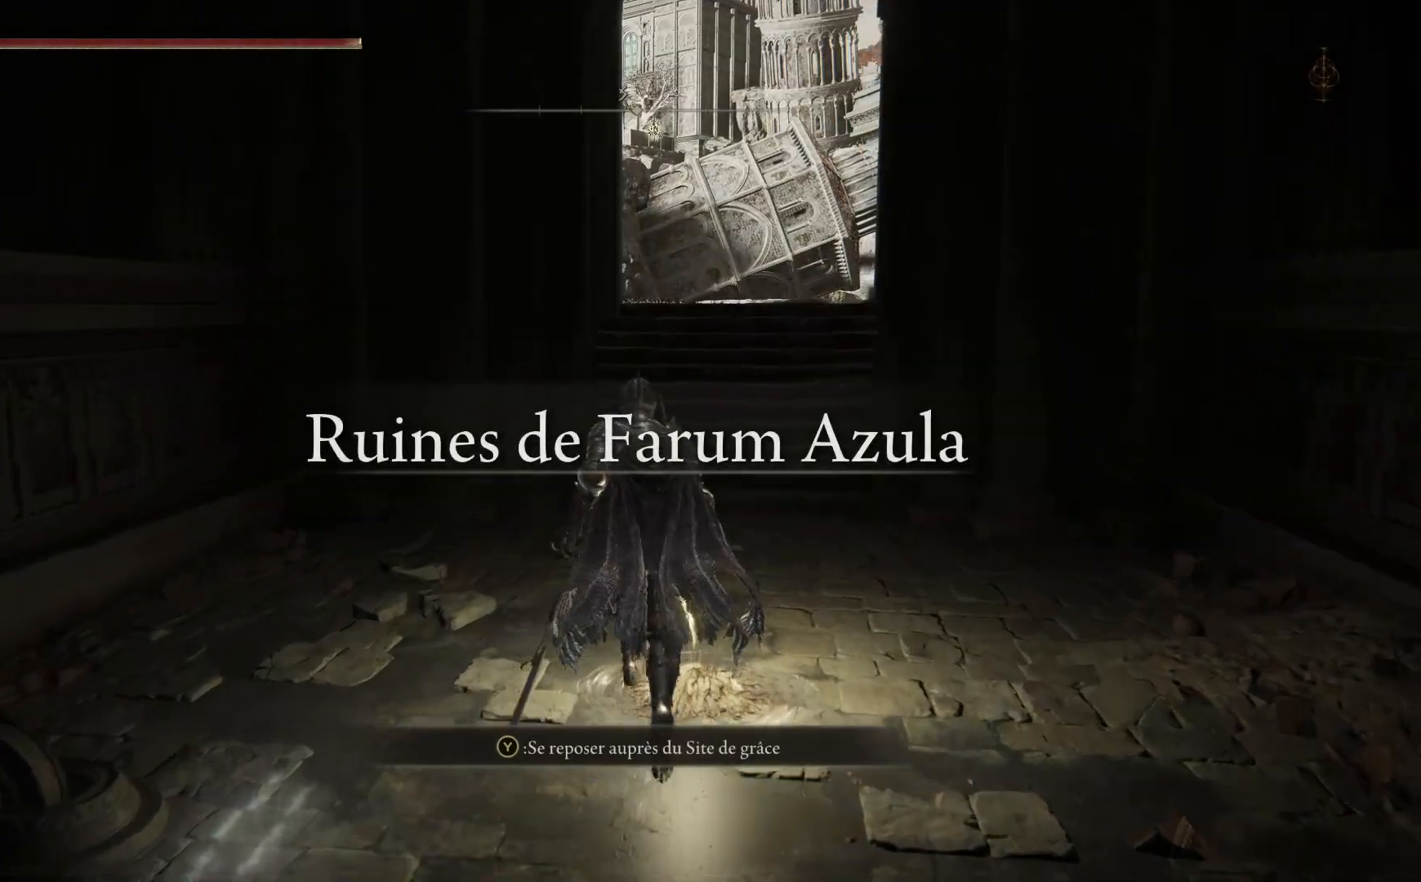
{"dt_ms": 500, "buttons": ["B"], "left_stick": "up", "right_stick": "center", "events": []}
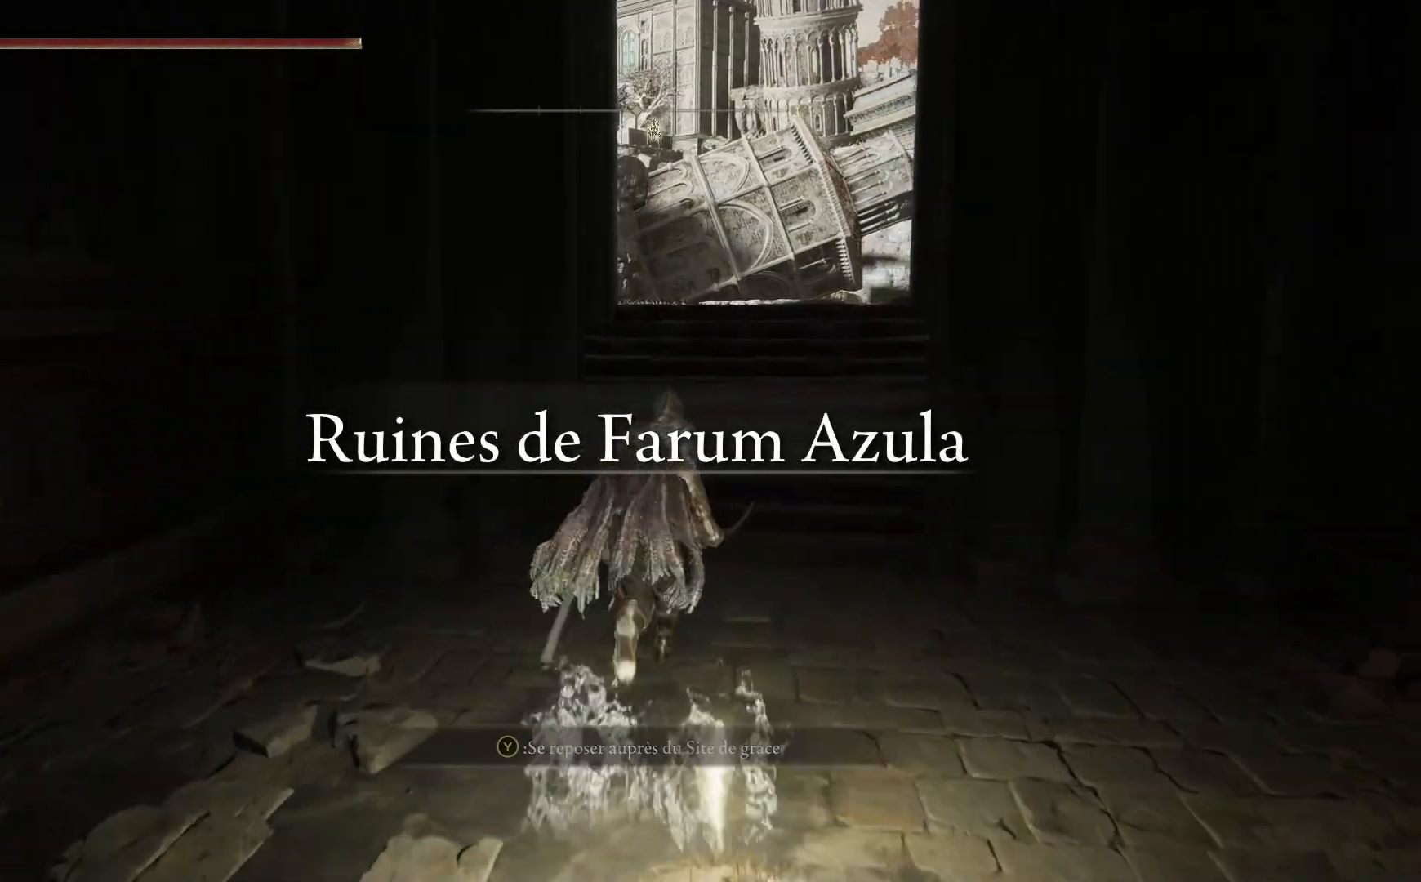
{"dt_ms": 500, "buttons": ["A", "B"], "left_stick": "up", "right_stick": "center", "events": [[483, "A", "down"]]}
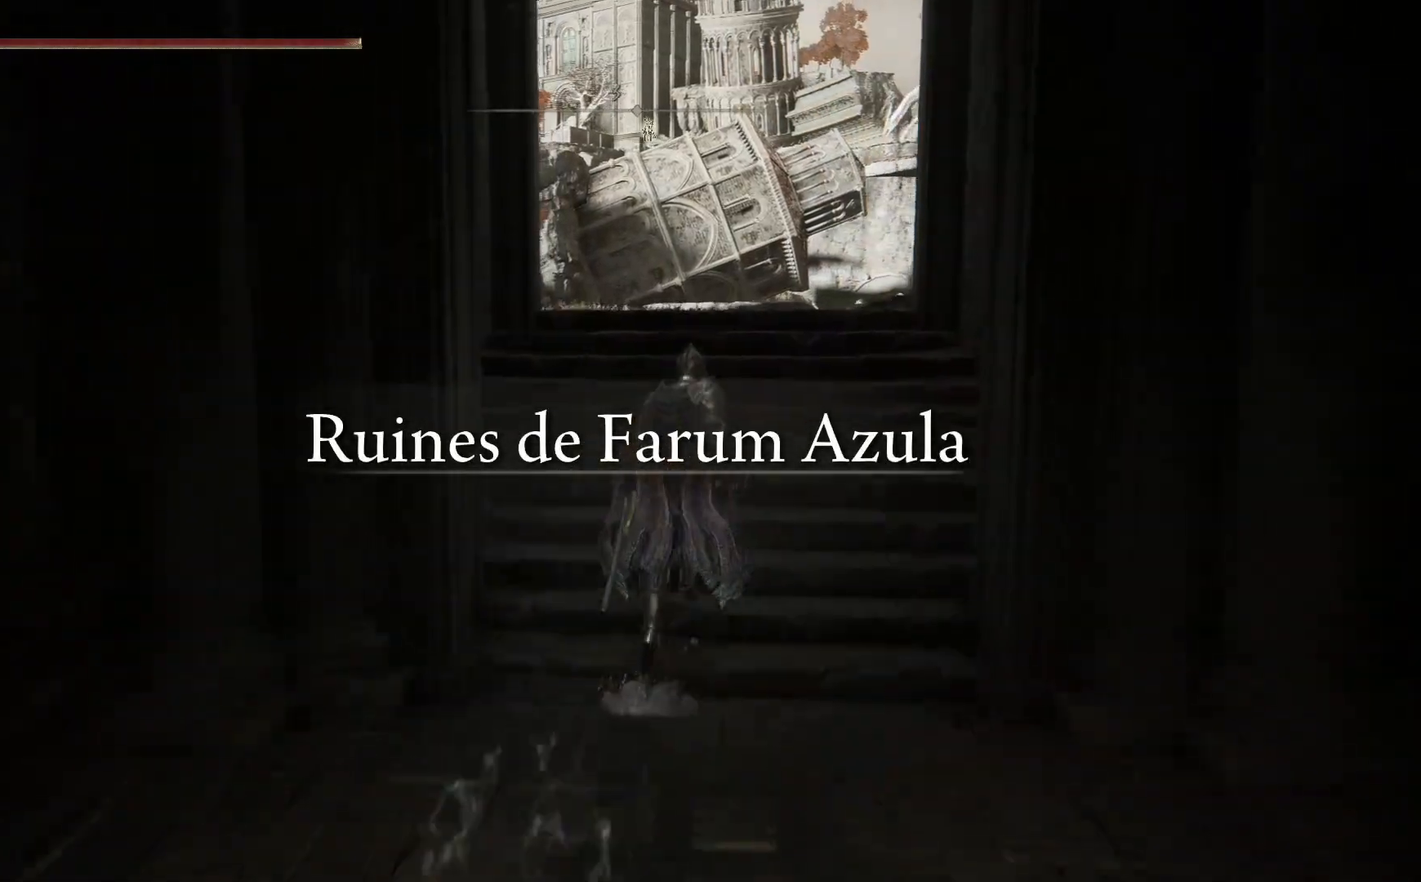
{"dt_ms": 500, "buttons": ["B"], "left_stick": "up", "right_stick": "center", "events": [[367, "A", "up"]]}
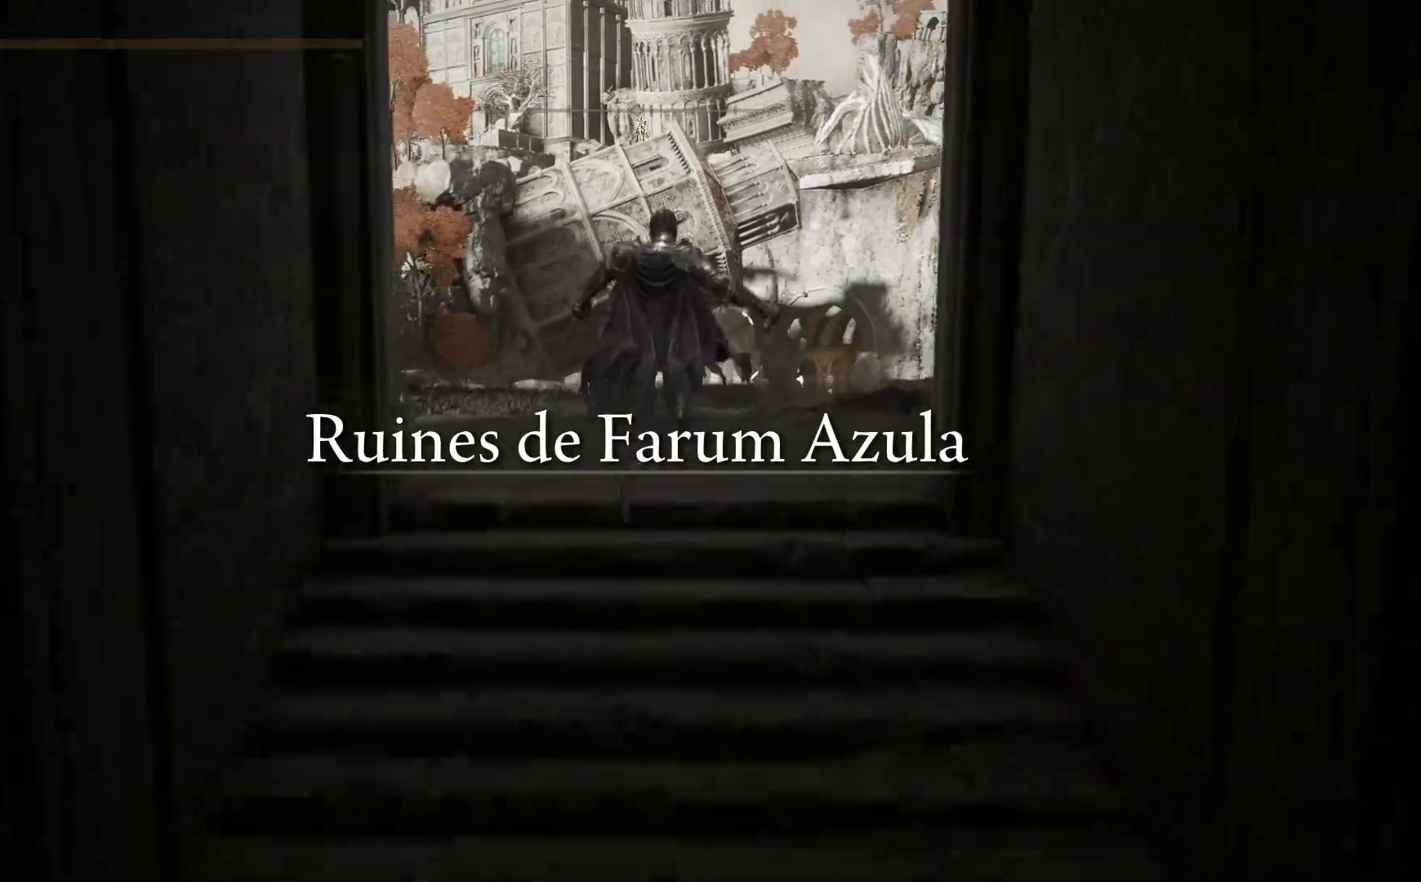
{"dt_ms": 500, "buttons": [], "left_stick": "up", "right_stick": "center", "events": [[500, "B", "up"]]}
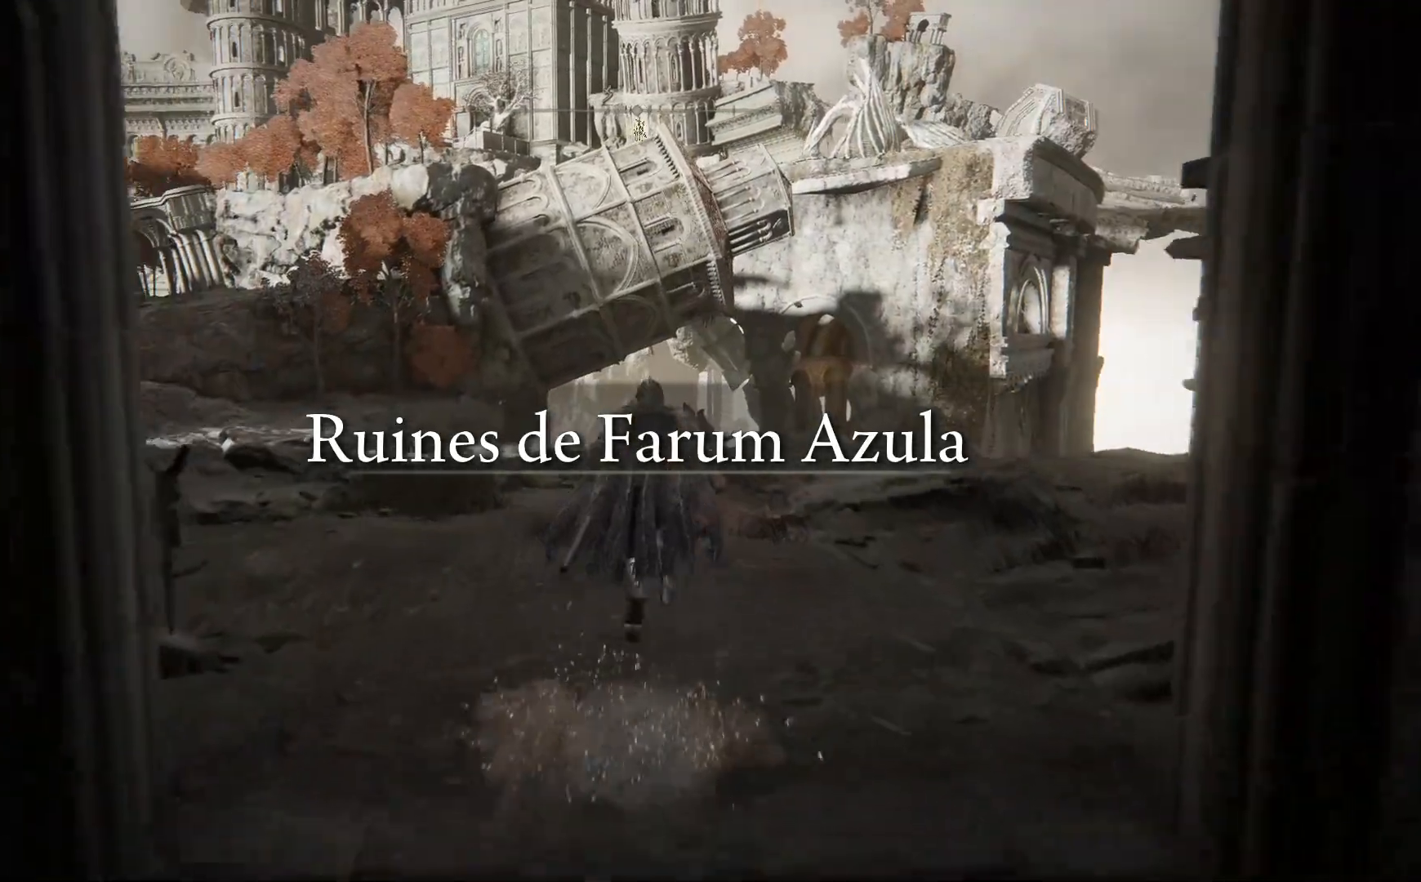
{"dt_ms": 500, "buttons": [], "left_stick": "center", "right_stick": "down-left", "events": [[183, "right_stick", "down"], [300, "left_stick", "center"], [350, "right_stick", "down-left"]]}
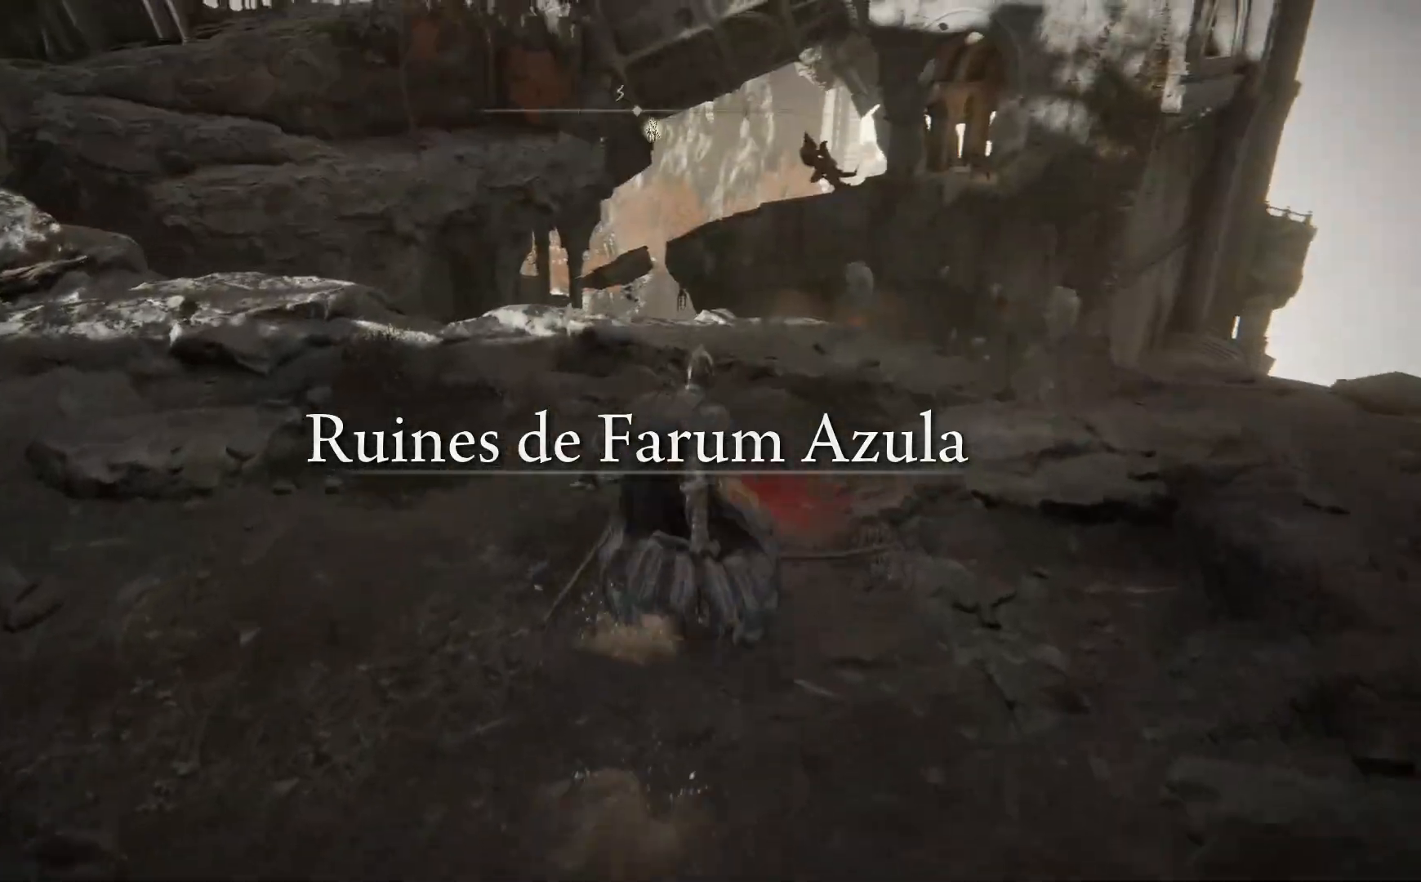
{"dt_ms": 500, "buttons": [], "left_stick": "center", "right_stick": "center", "events": [[17, "right_stick", "left"], [500, "right_stick", "center"]]}
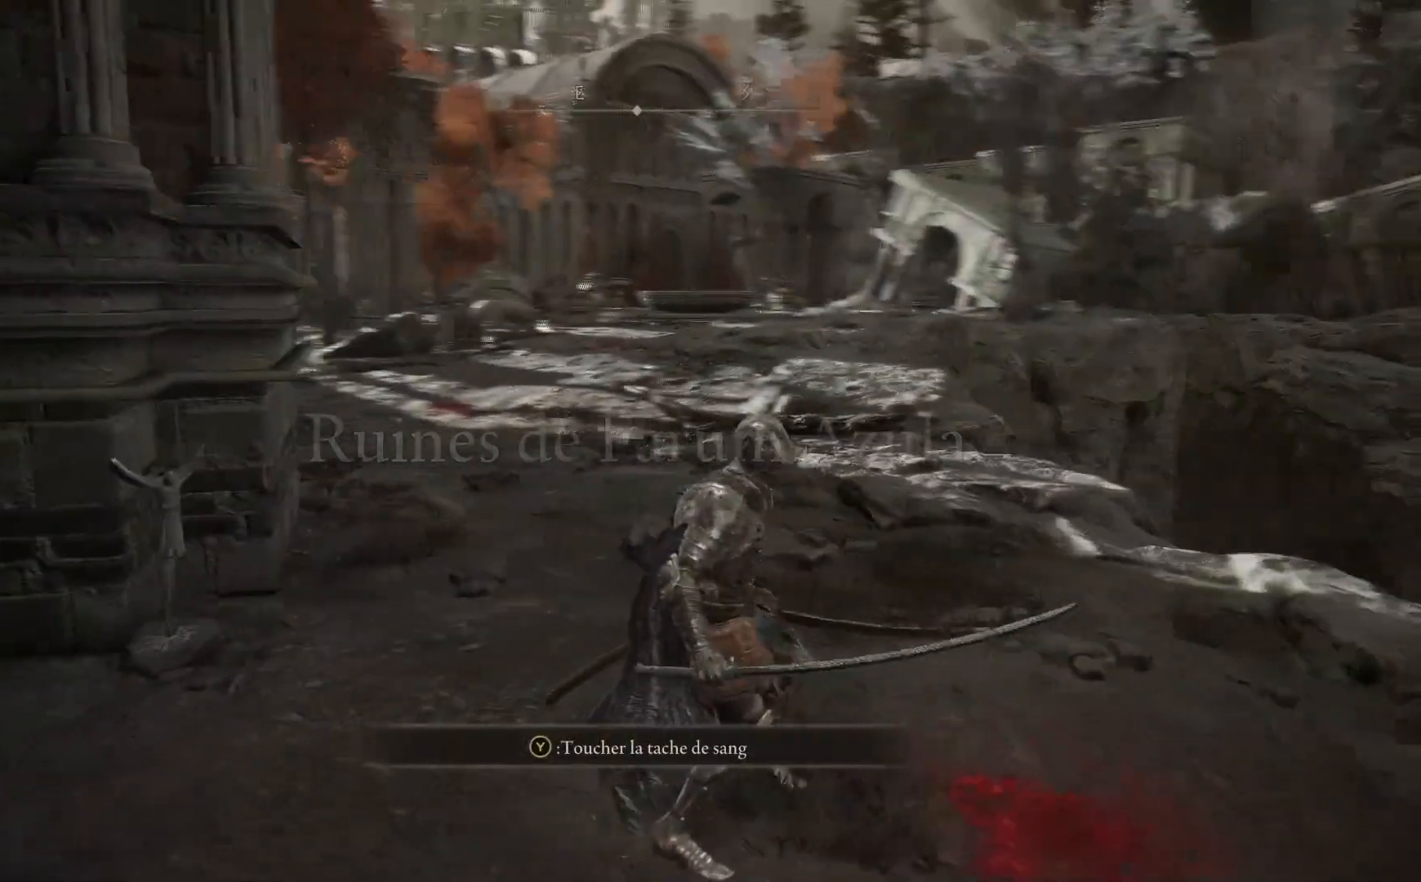
{"dt_ms": 500, "buttons": ["SELECT"], "left_stick": "center", "right_stick": "center", "events": [[400, "SELECT", "down"]]}
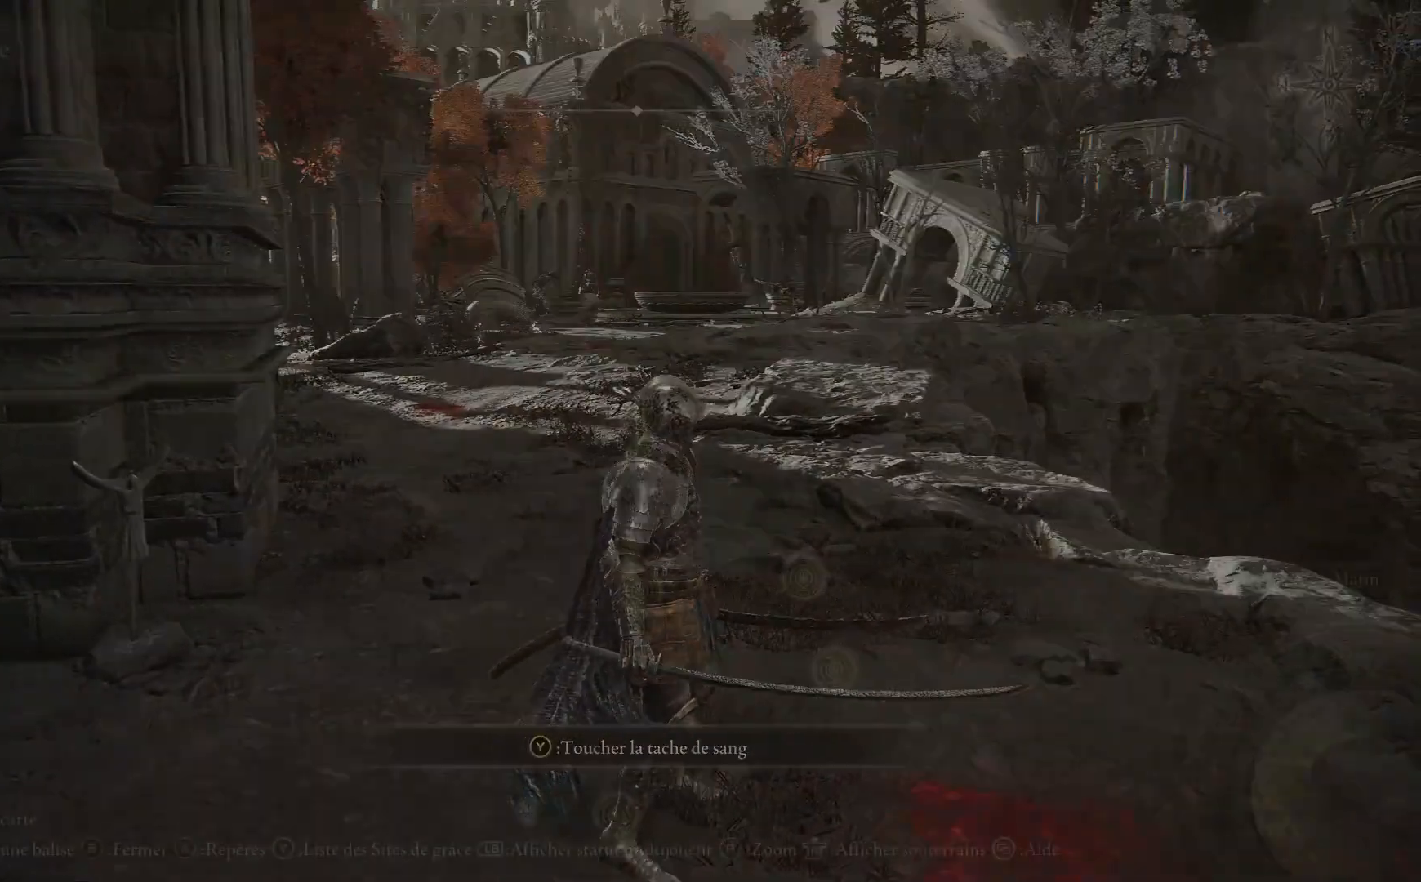
{"dt_ms": 500, "buttons": [], "left_stick": "center", "right_stick": "center", "events": [[100, "SELECT", "up"]]}
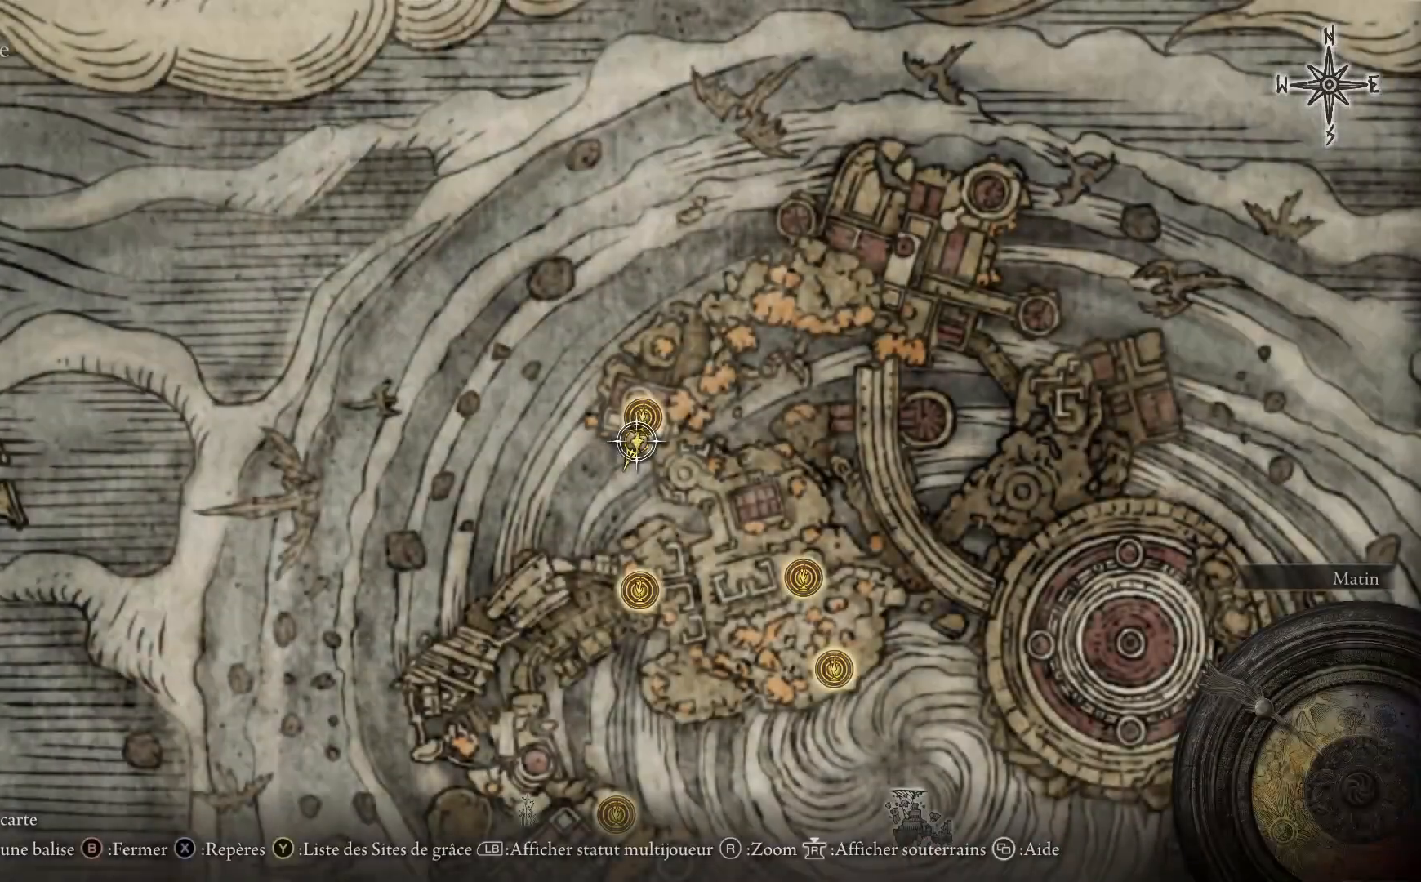
{"dt_ms": 500, "buttons": [], "left_stick": "center", "right_stick": "center", "events": [[167, "right_stick", "up"], [433, "right_stick", "center"]]}
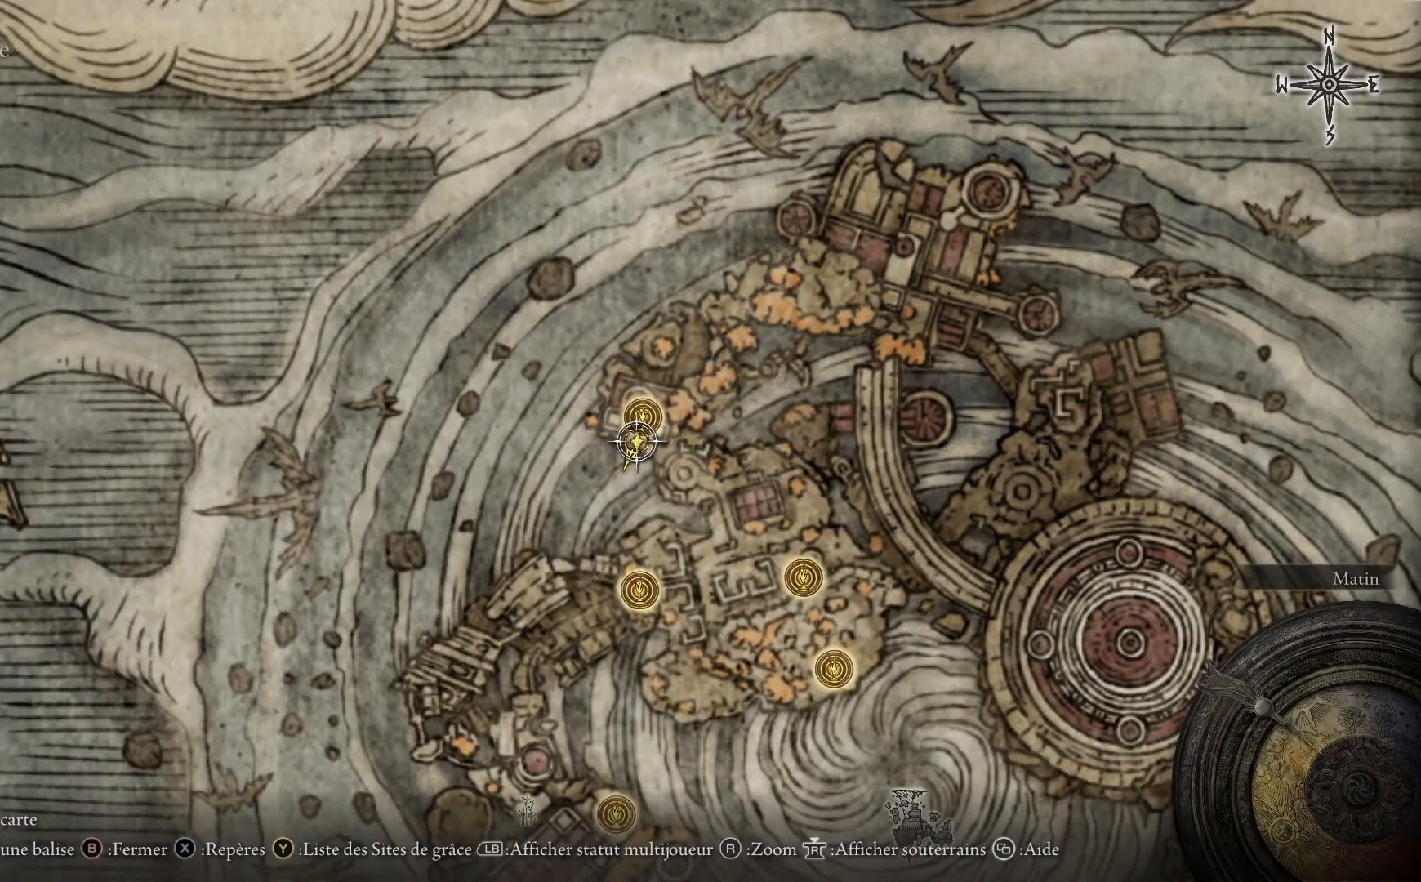
{"dt_ms": 500, "buttons": [], "left_stick": "down", "right_stick": "center", "events": [[50, "left_stick", "down"]]}
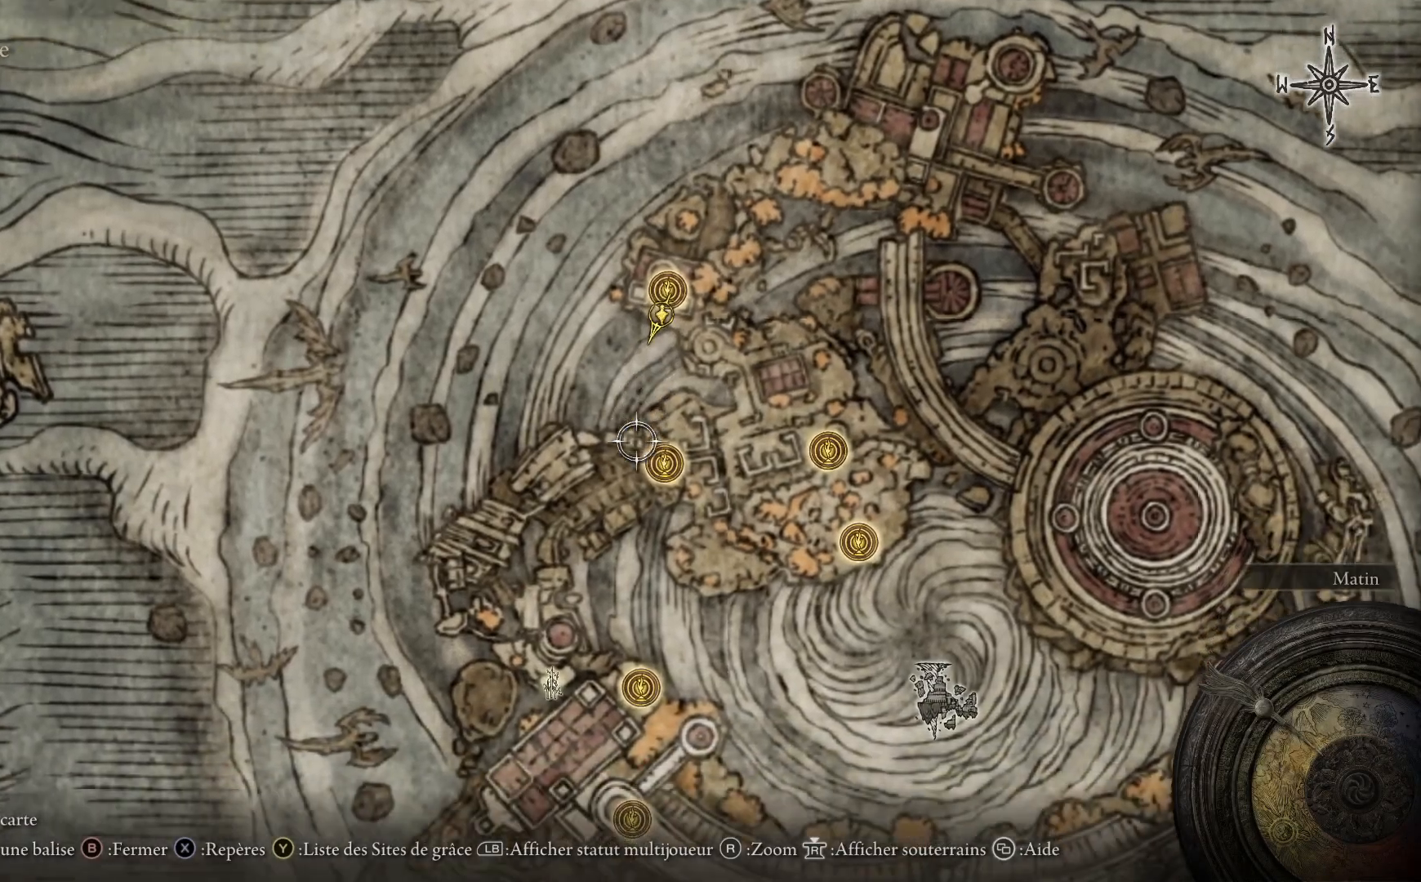
{"dt_ms": 500, "buttons": [], "left_stick": "center", "right_stick": "center", "events": [[100, "left_stick", "center"], [350, "left_stick", "right"], [500, "left_stick", "center"]]}
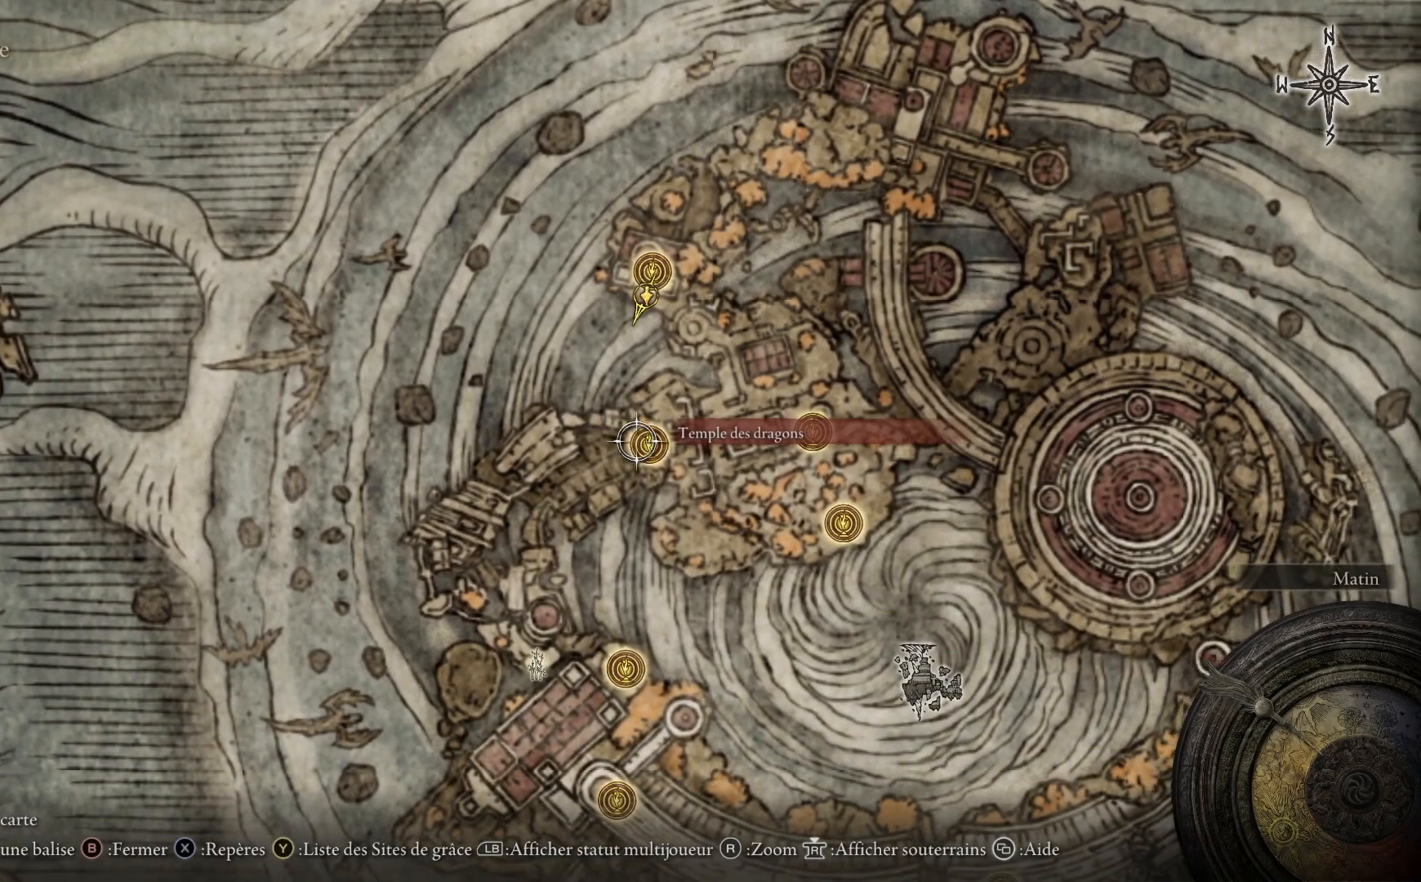
{"dt_ms": 500, "buttons": [], "left_stick": "center", "right_stick": "center", "events": []}
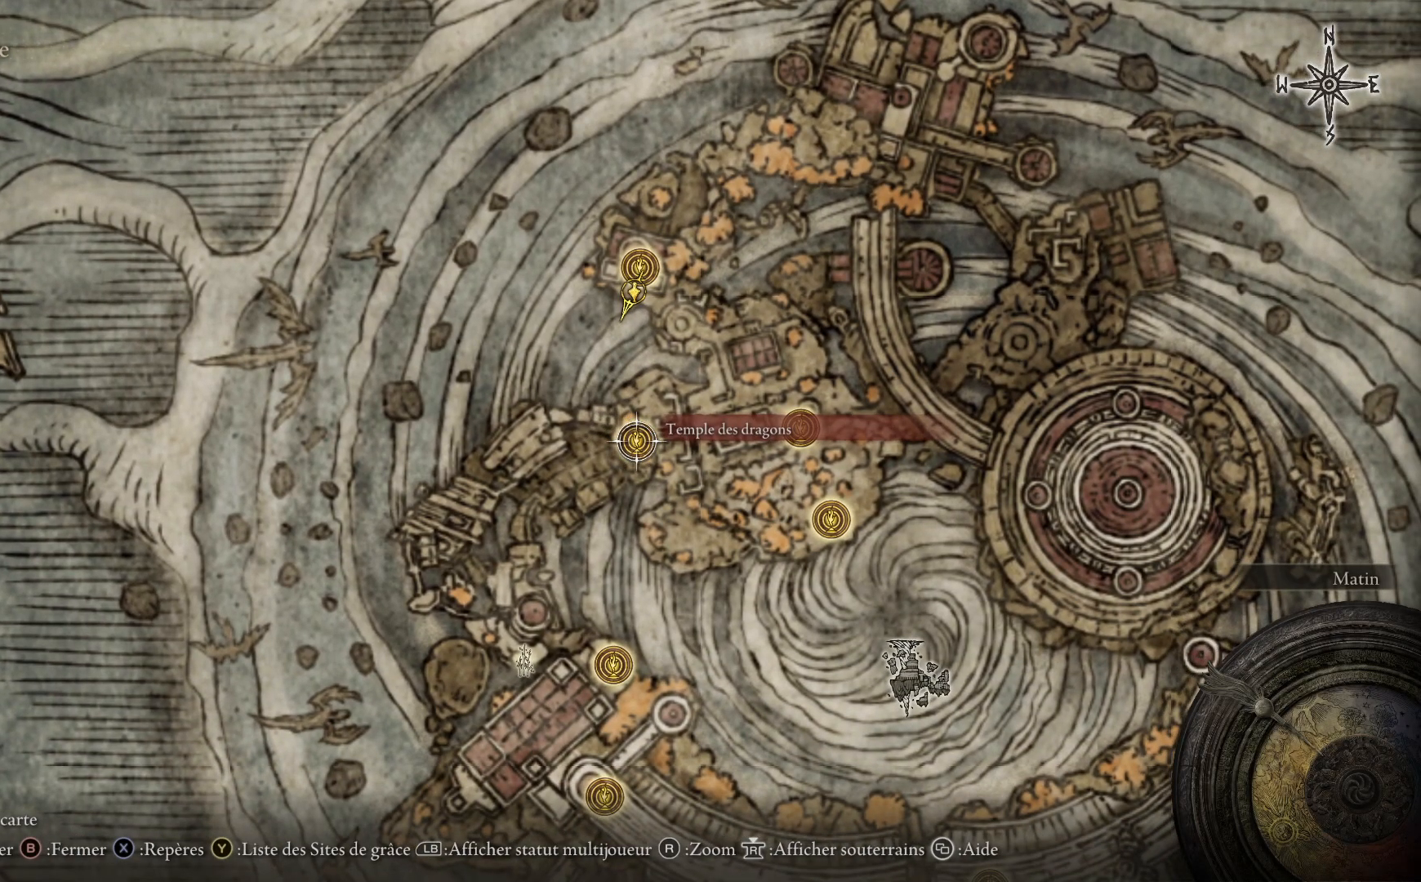
{"dt_ms": 500, "buttons": [], "left_stick": "center", "right_stick": "center", "events": [[350, "B", "down"], [483, "B", "up"]]}
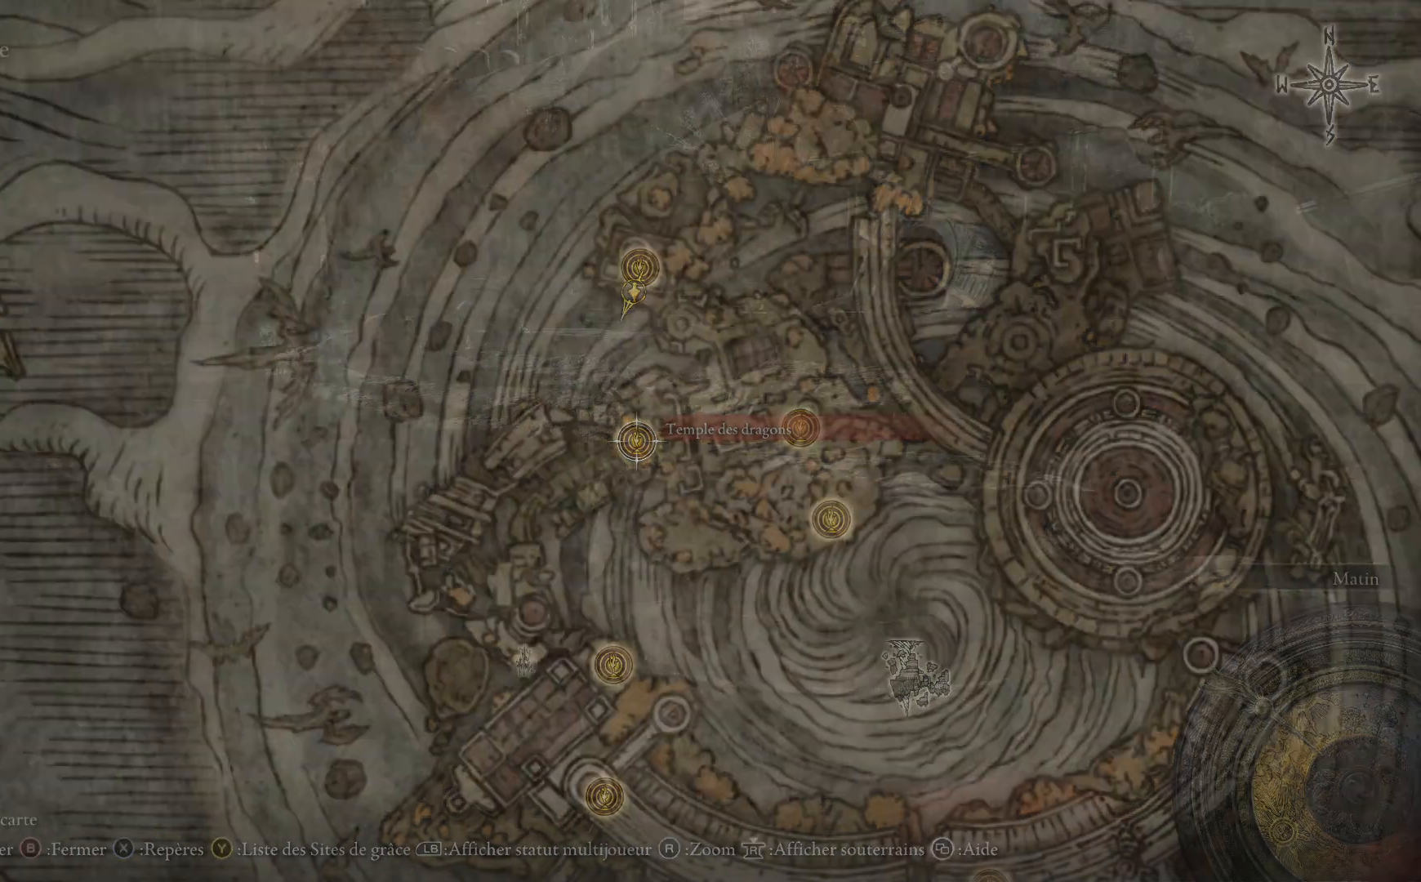
{"dt_ms": 500, "buttons": ["B"], "left_stick": "up", "right_stick": "center", "events": [[100, "left_stick", "up"], [250, "B", "down"]]}
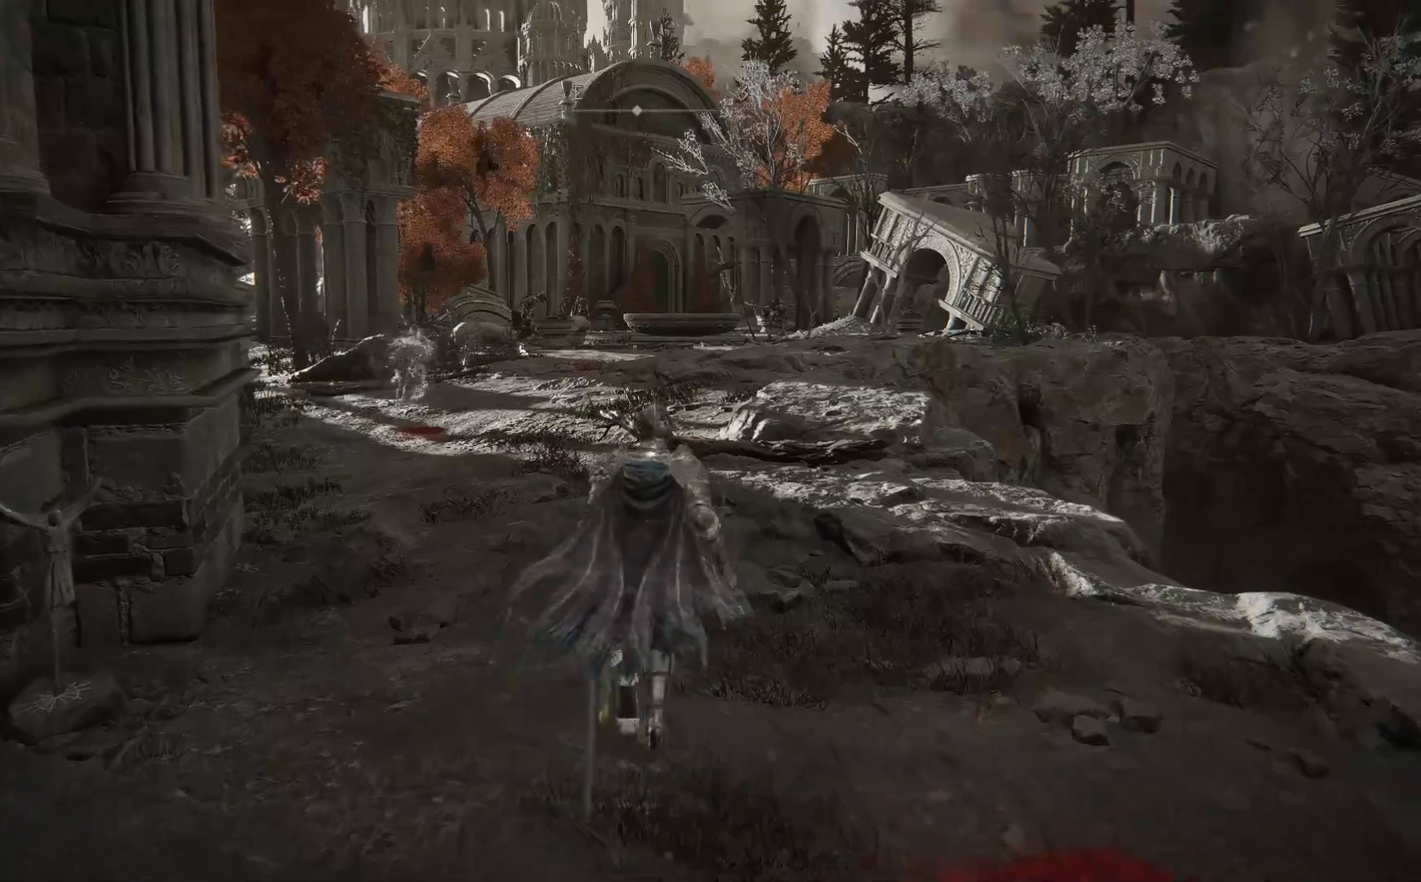
{"dt_ms": 500, "buttons": ["B"], "left_stick": "up", "right_stick": "center", "events": []}
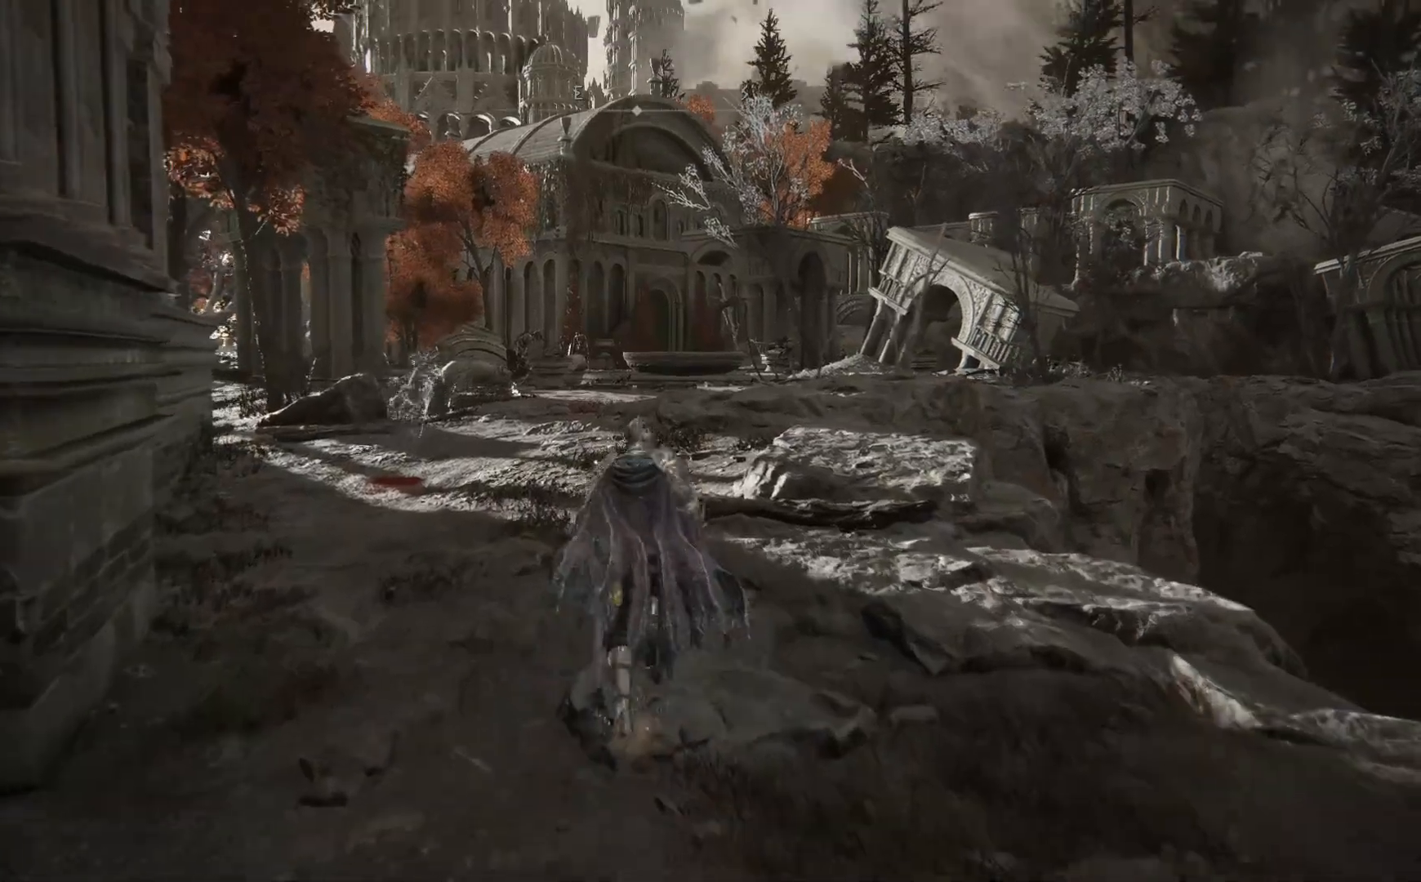
{"dt_ms": 500, "buttons": ["B"], "left_stick": "up", "right_stick": "center", "events": []}
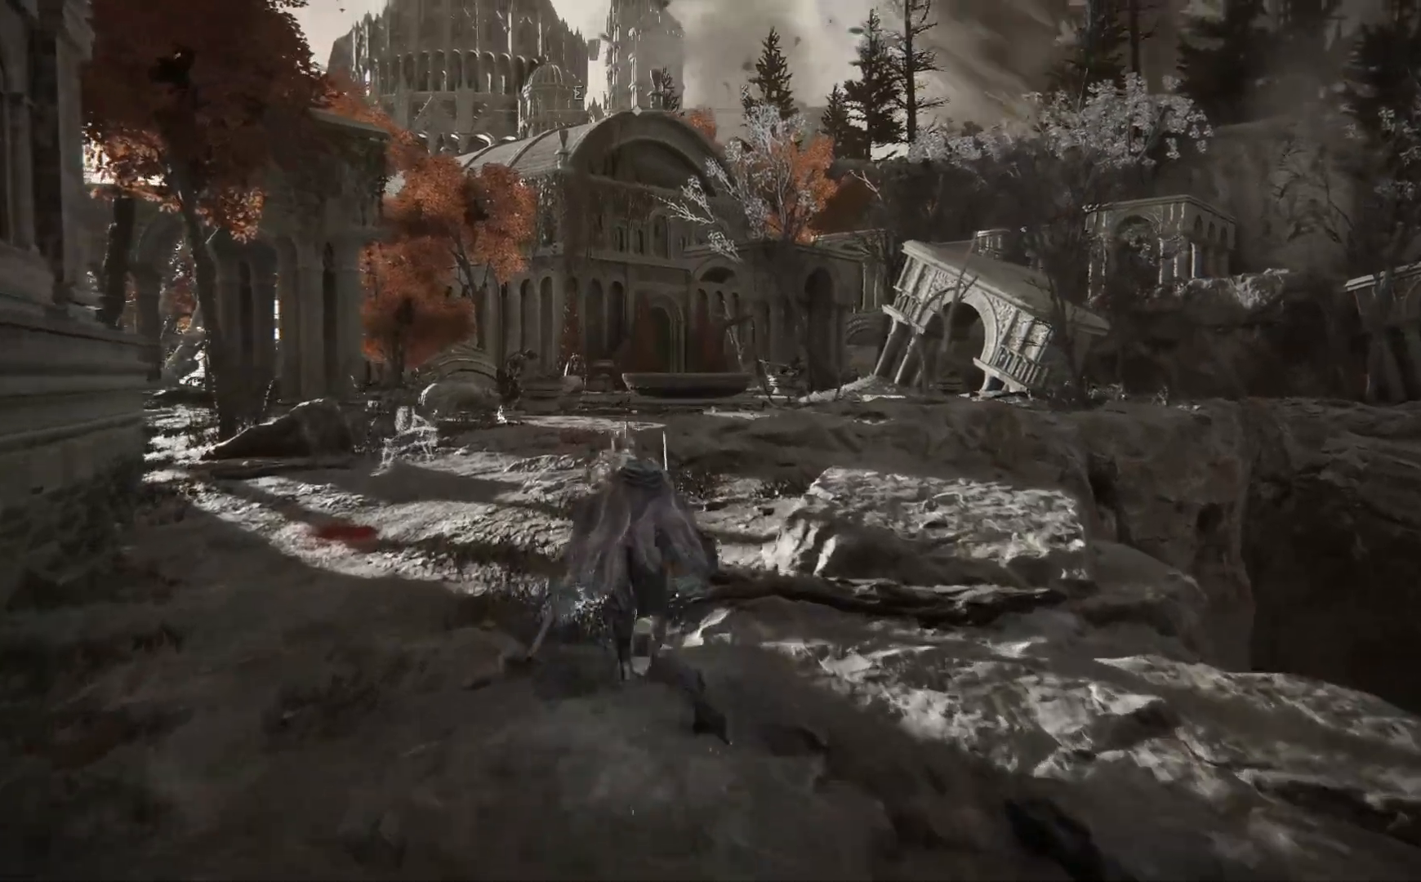
{"dt_ms": 500, "buttons": ["B"], "left_stick": "up", "right_stick": "center", "events": []}
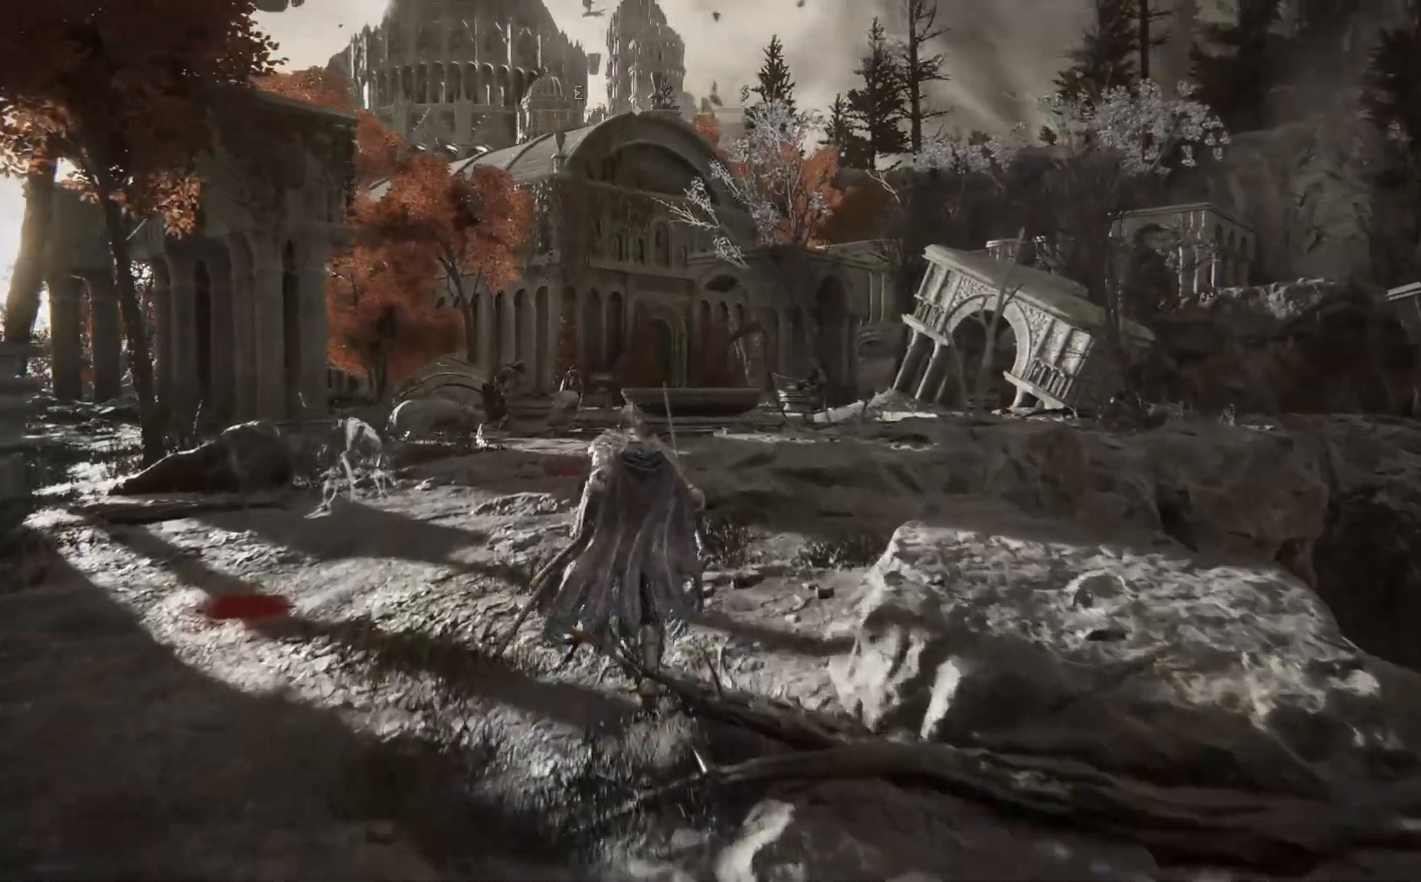
{"dt_ms": 500, "buttons": ["B"], "left_stick": "up", "right_stick": "center", "events": []}
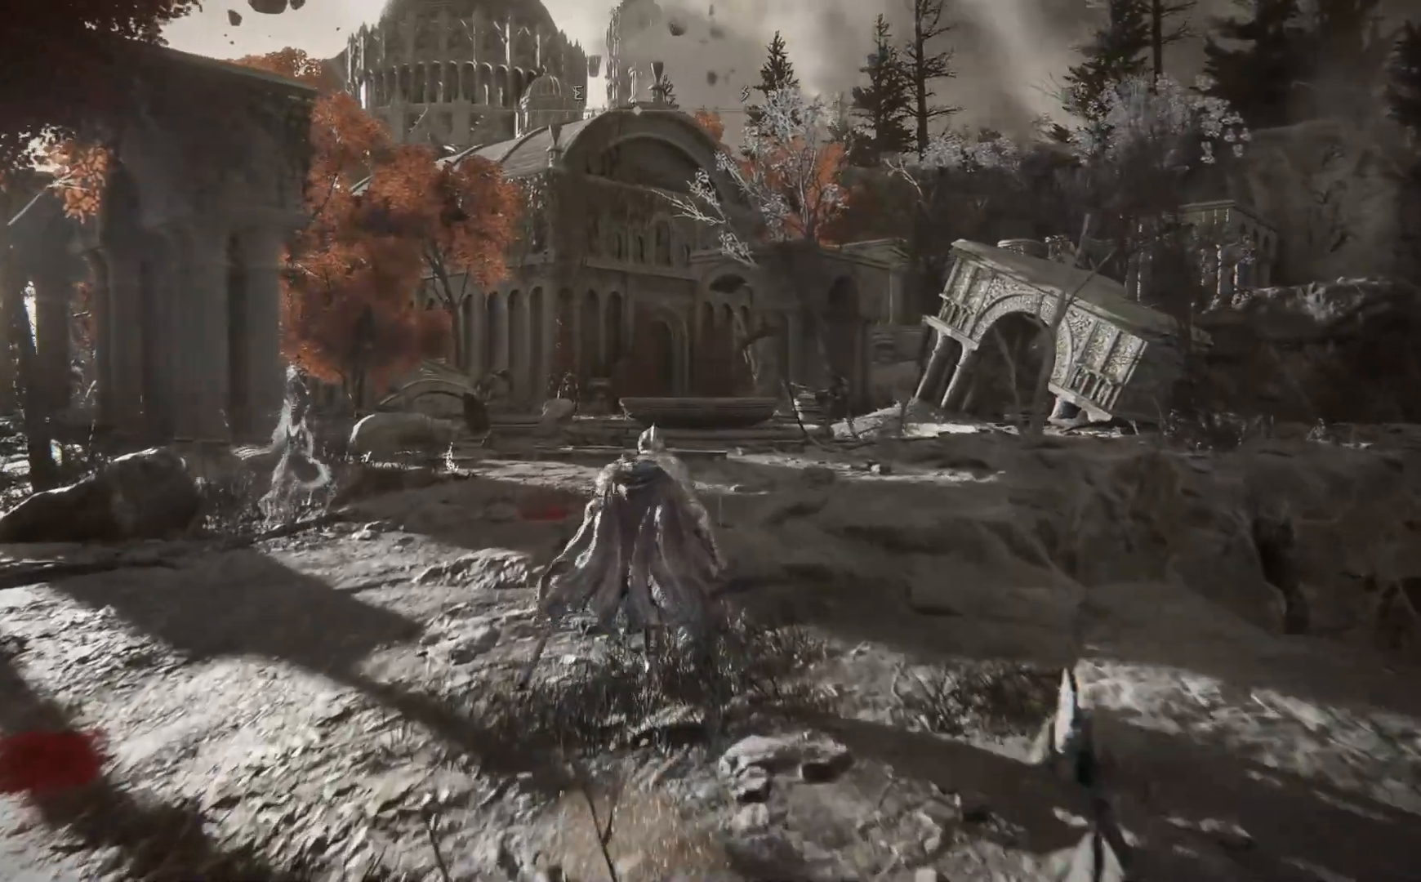
{"dt_ms": 500, "buttons": ["B"], "left_stick": "up", "right_stick": "center", "events": []}
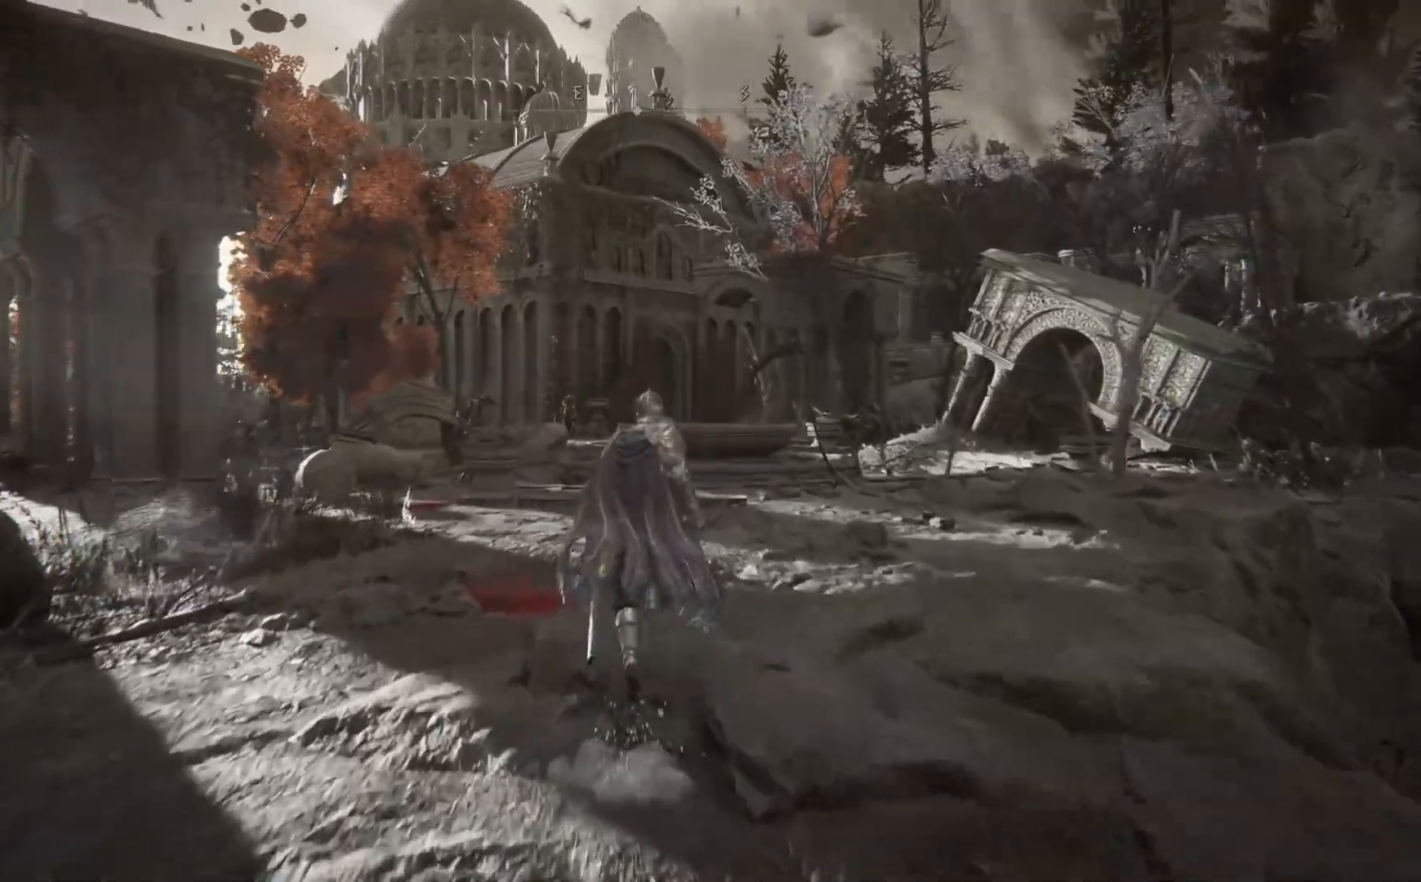
{"dt_ms": 500, "buttons": ["B"], "left_stick": "up-left", "right_stick": "center", "events": [[200, "left_stick", "up-left"]]}
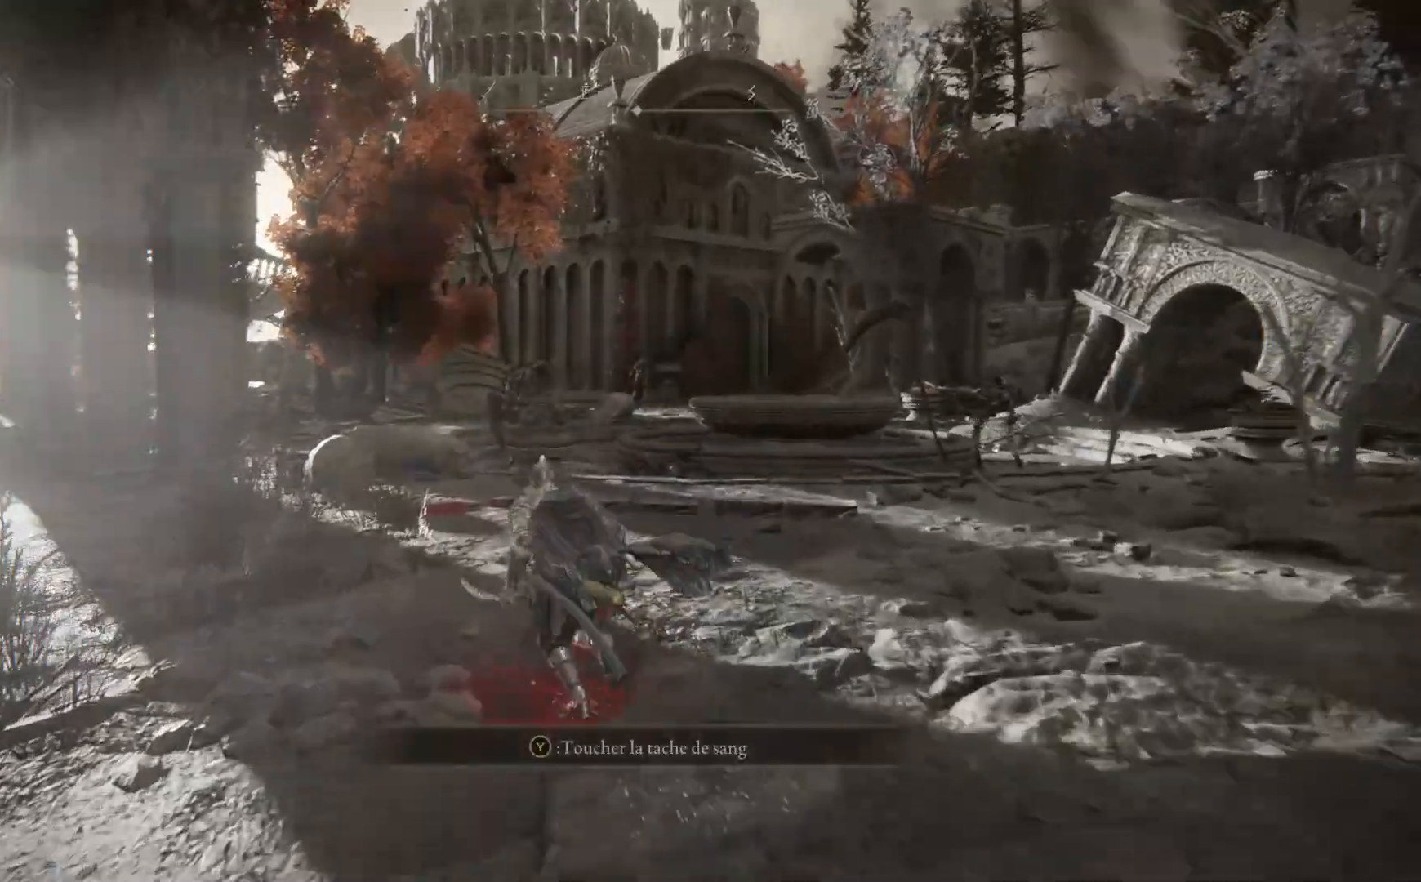
{"dt_ms": 1000, "buttons": ["B"], "left_stick": "up-left", "right_stick": "center"}
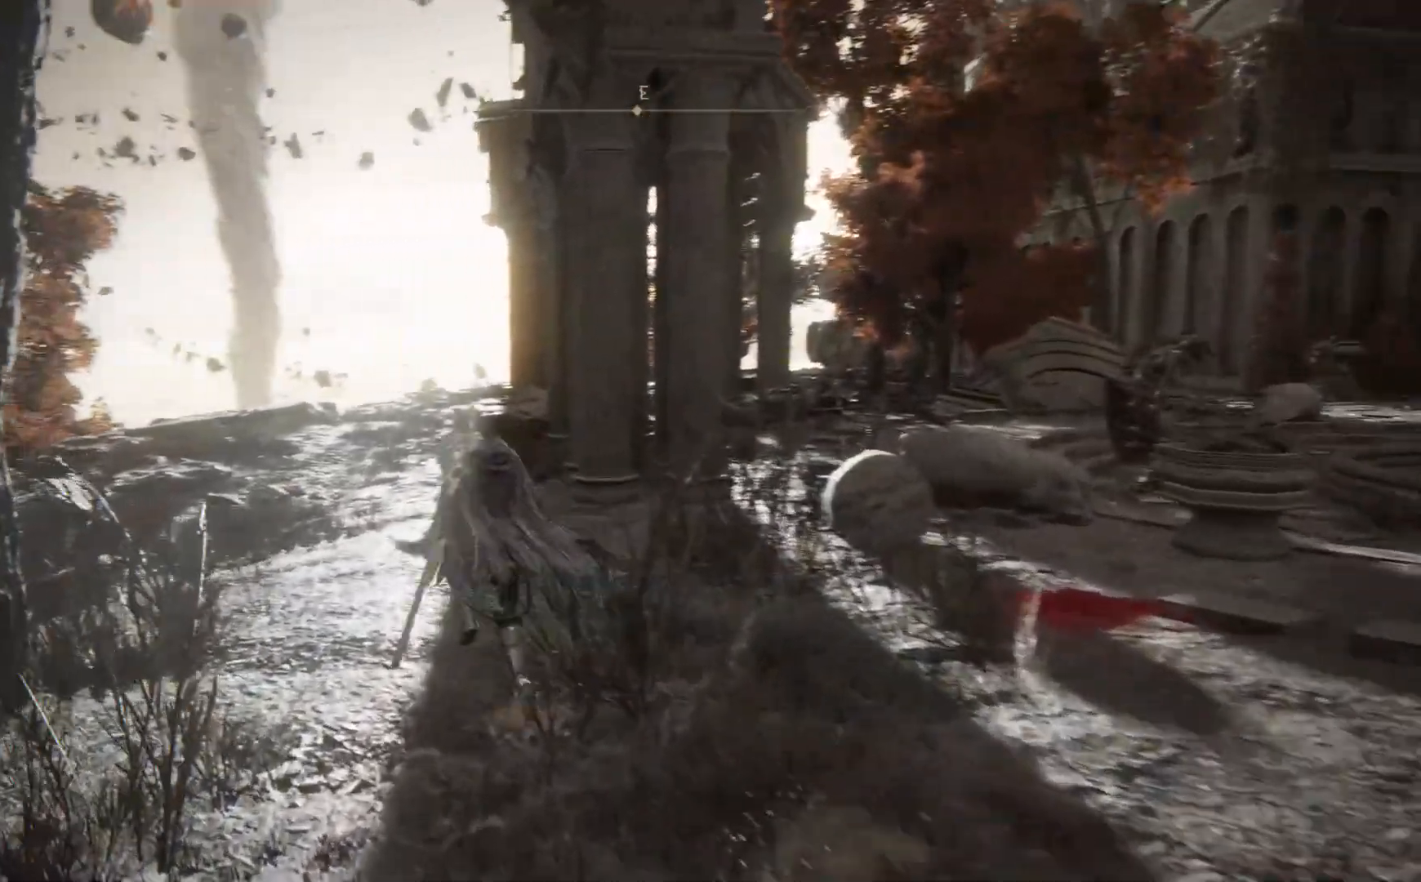
{"dt_ms": 500, "buttons": ["B"], "left_stick": "up-right", "right_stick": "center", "events": [[17, "left_stick", "up"], [183, "left_stick", "up-right"]]}
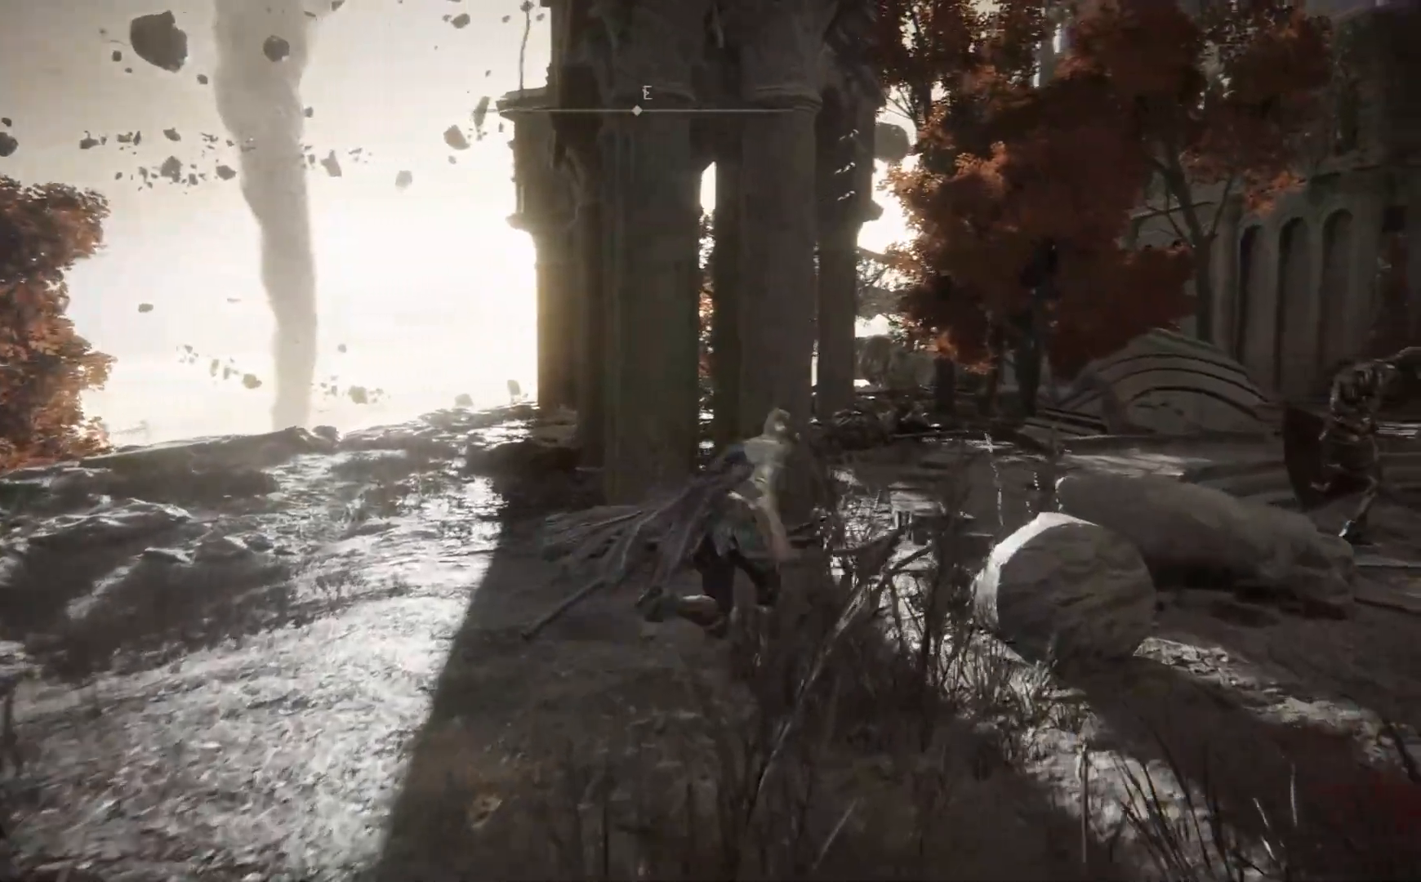
{"dt_ms": 500, "buttons": ["B"], "left_stick": "up-right", "right_stick": "center", "events": []}
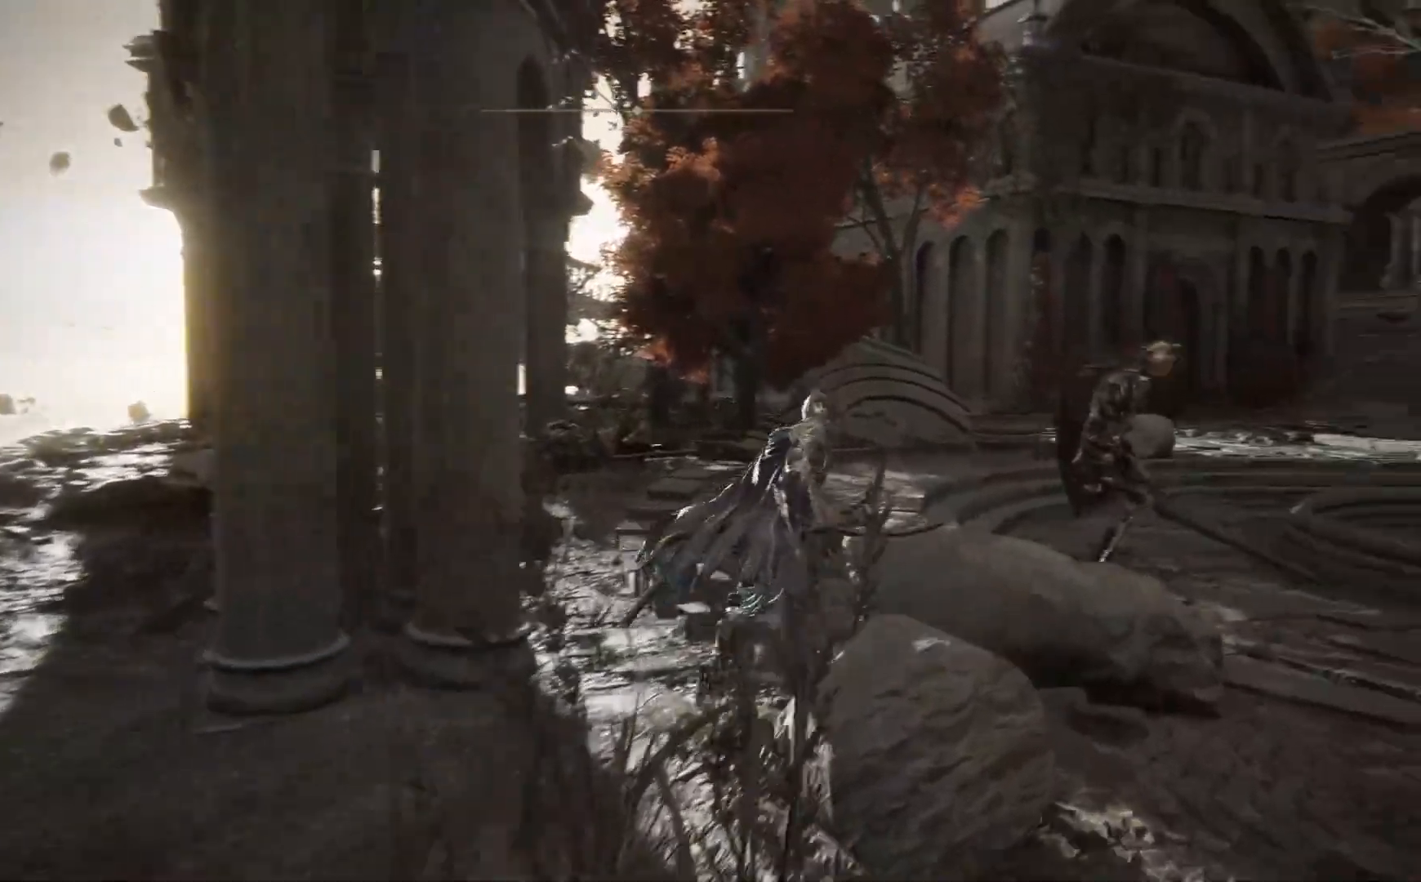
{"dt_ms": 500, "buttons": ["B"], "left_stick": "up-right", "right_stick": "center", "events": []}
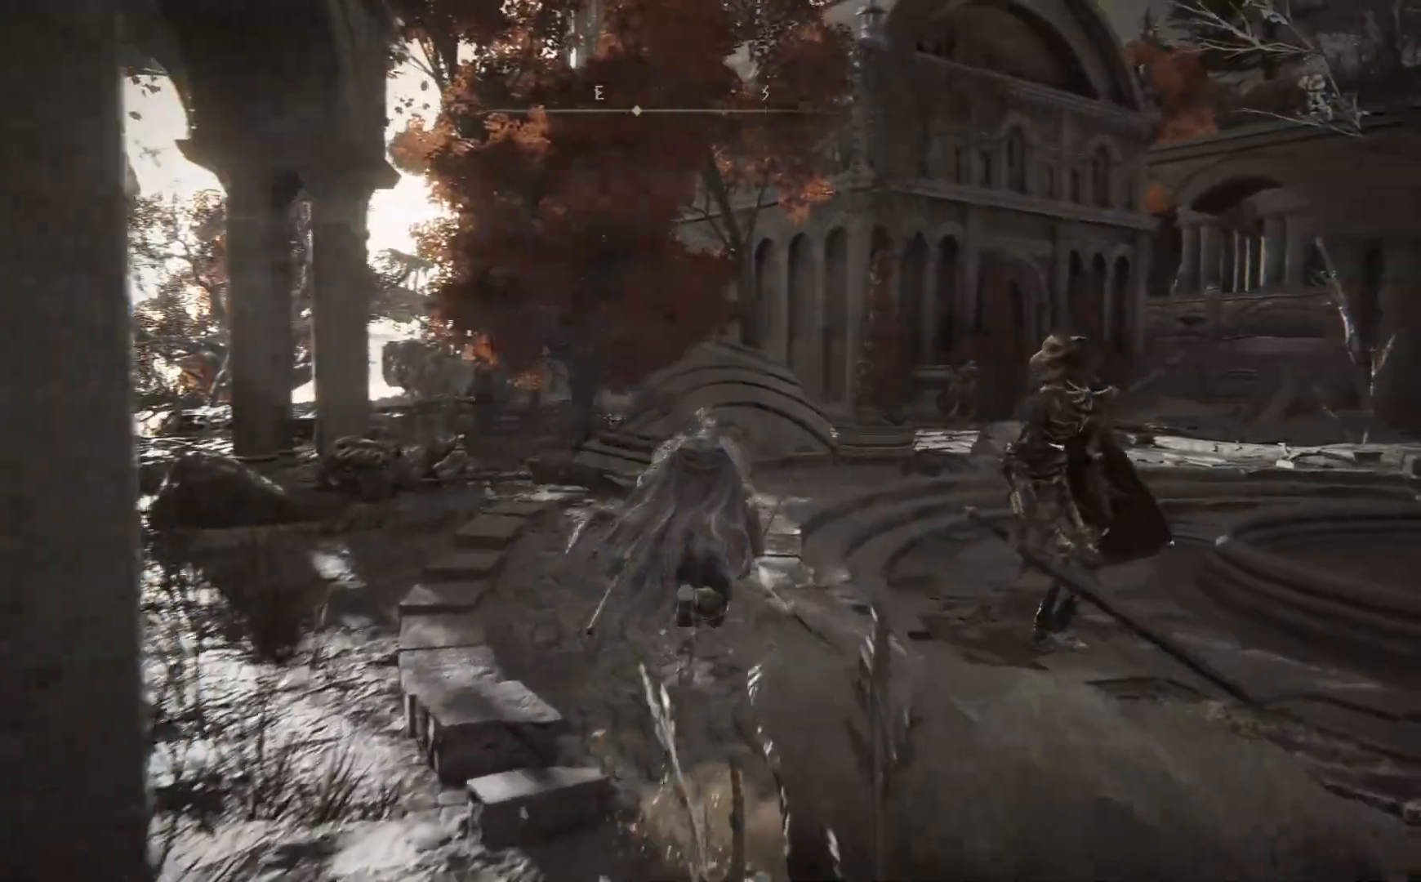
{"dt_ms": 500, "buttons": ["B"], "left_stick": "up-right", "right_stick": "center"}
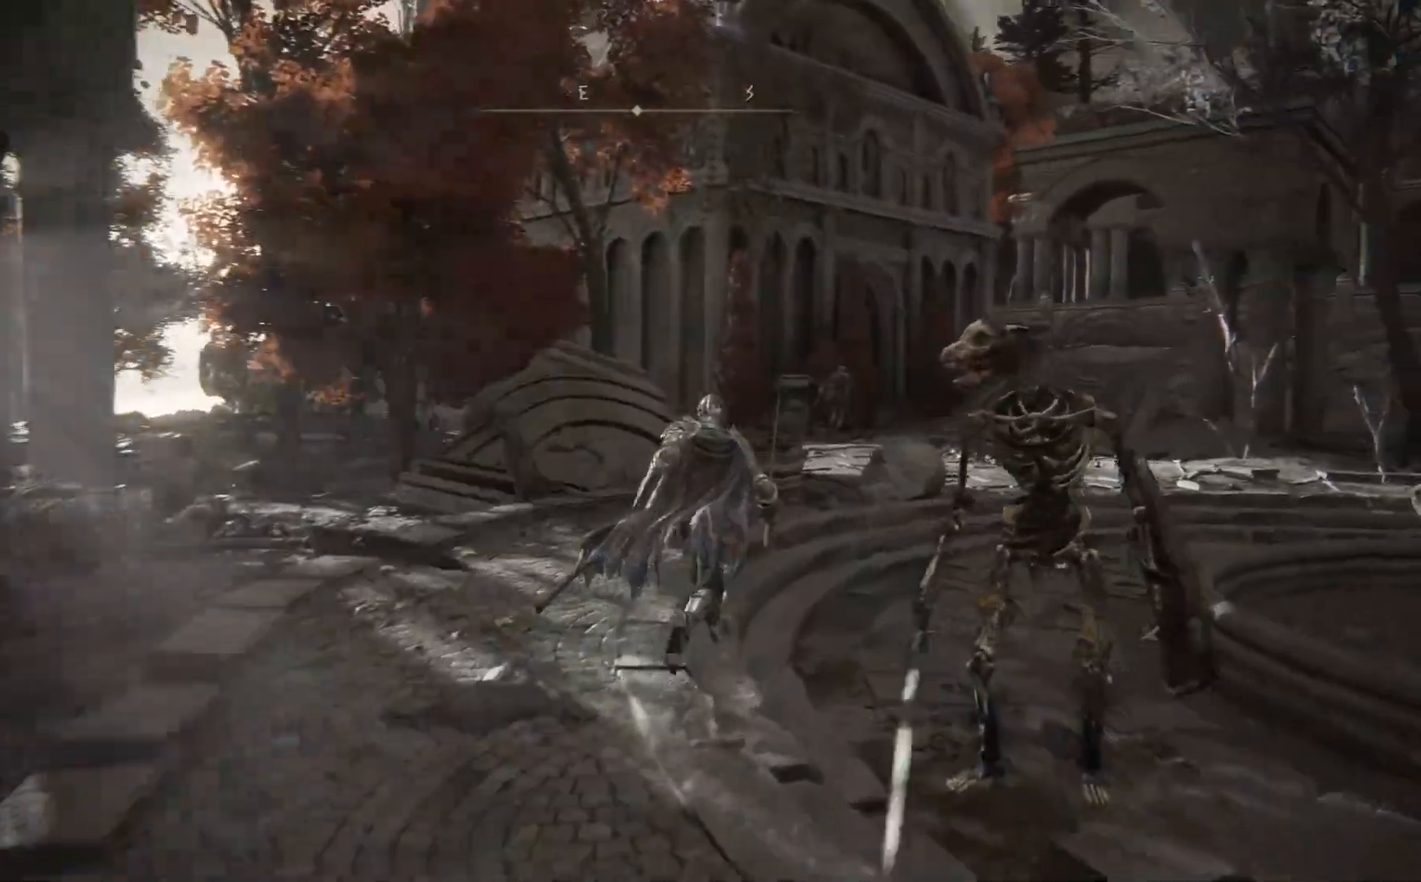
{"dt_ms": 500, "buttons": ["B"], "left_stick": "up-right", "right_stick": "center", "events": []}
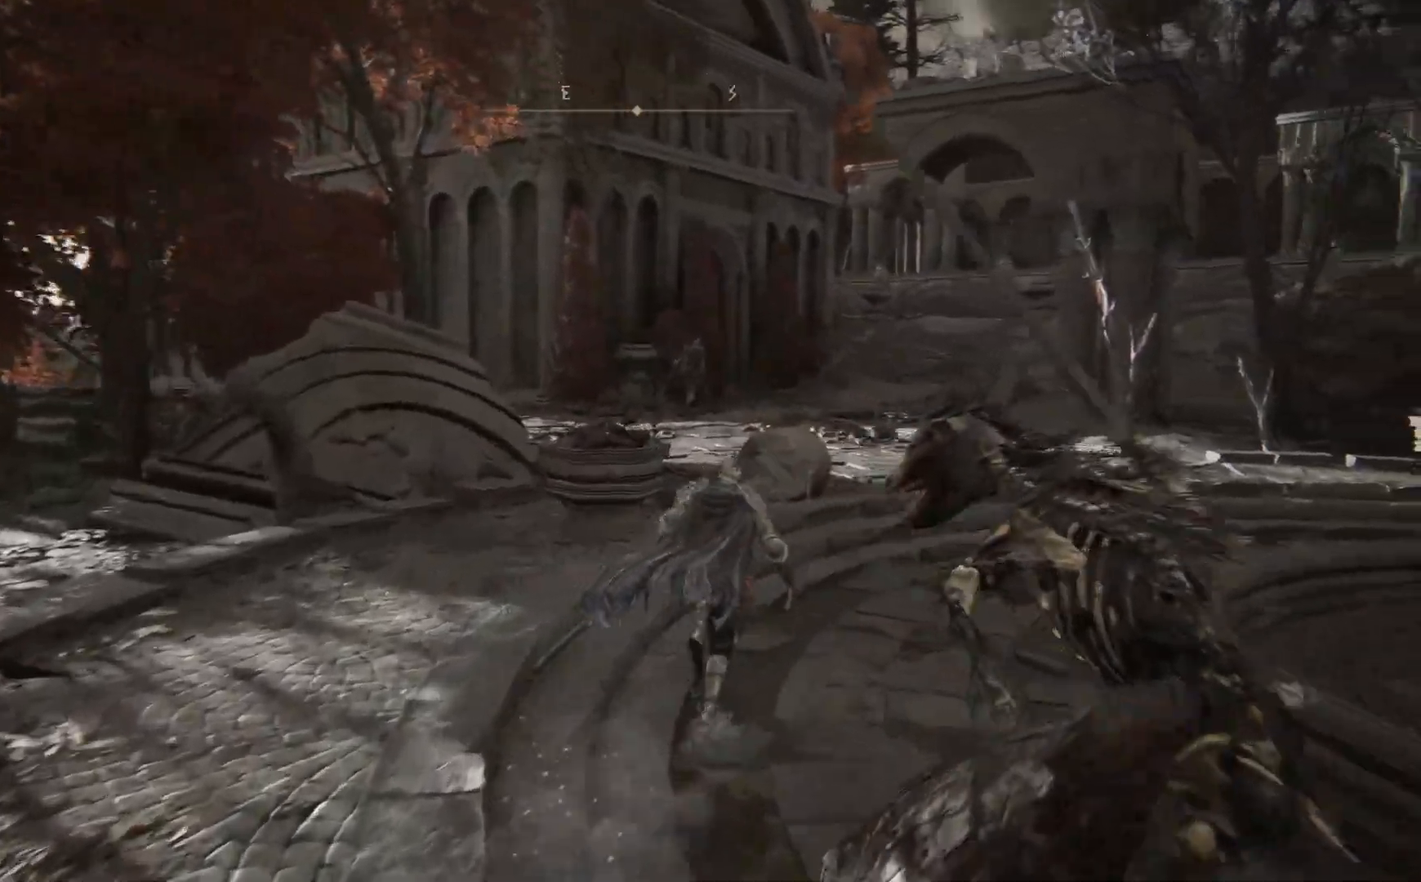
{"dt_ms": 500, "buttons": ["B"], "left_stick": "up", "right_stick": "center"}
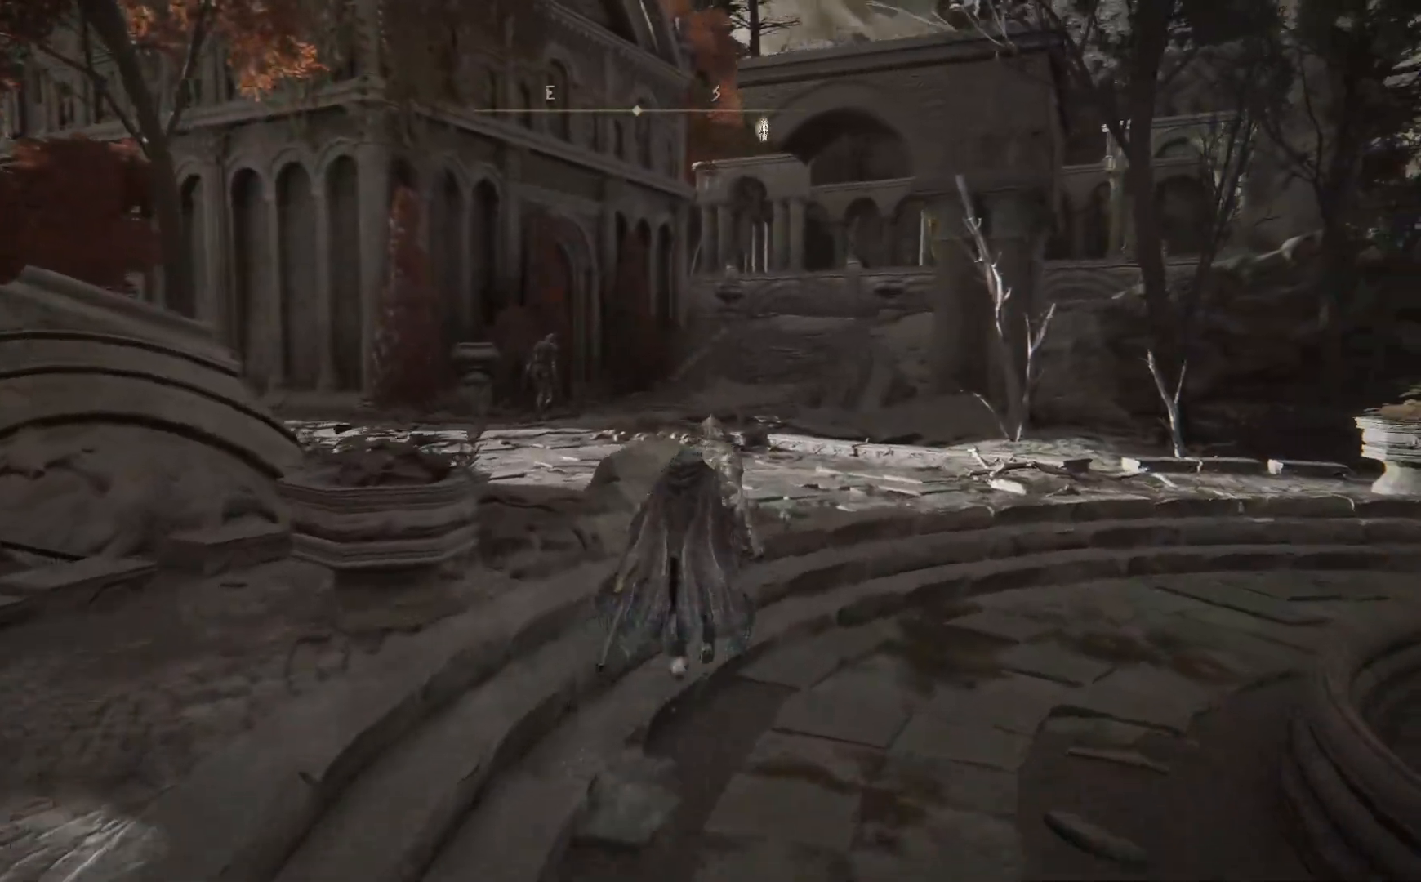
{"dt_ms": 500, "buttons": ["B"], "left_stick": "up", "right_stick": "center", "events": [[67, "A", "down"], [300, "A", "up"]]}
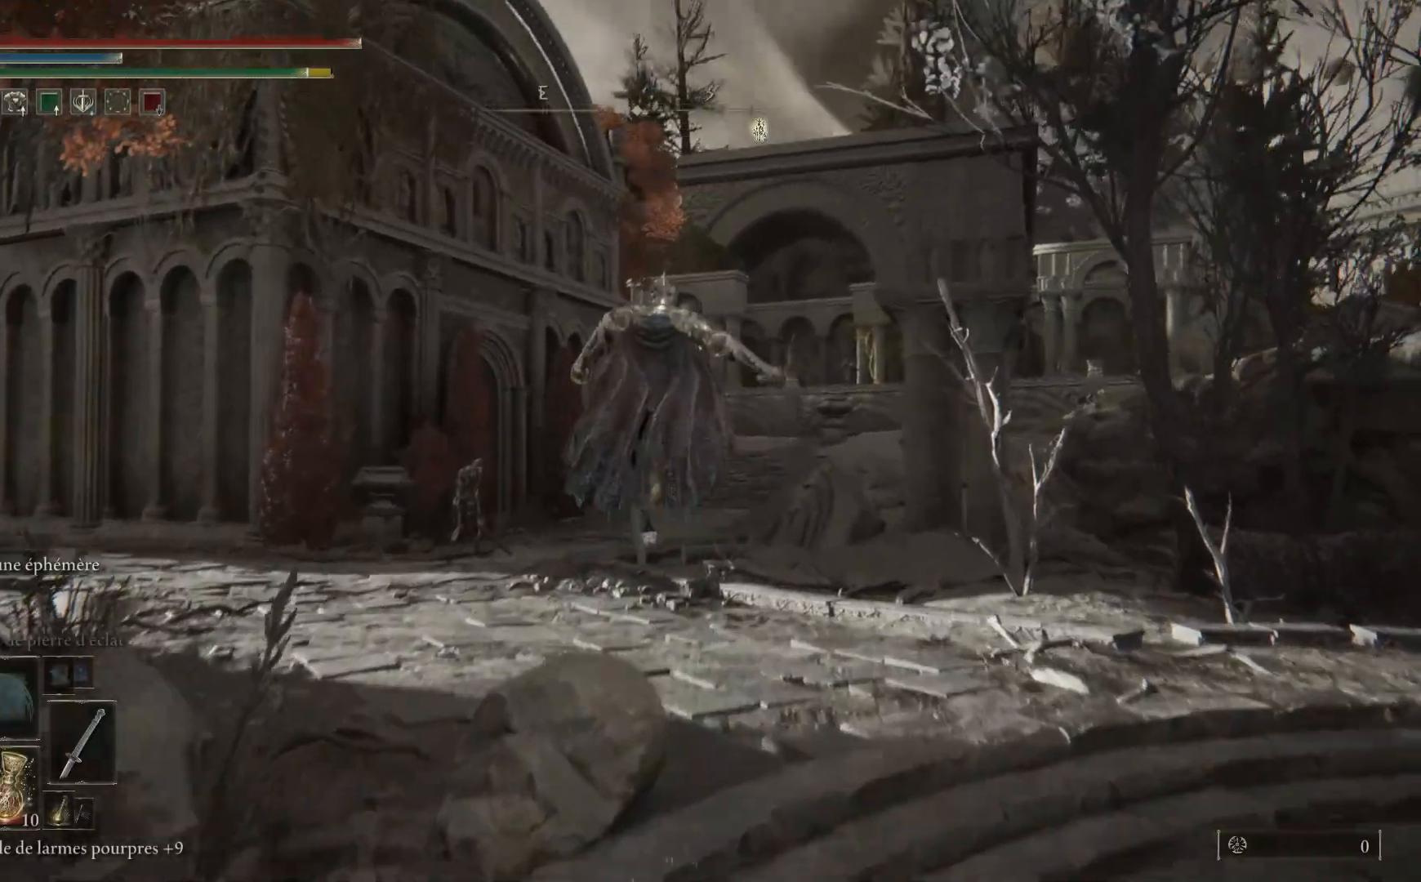
{"dt_ms": 500, "buttons": ["B"], "left_stick": "up-left", "right_stick": "center", "events": [[433, "left_stick", "up-left"]]}